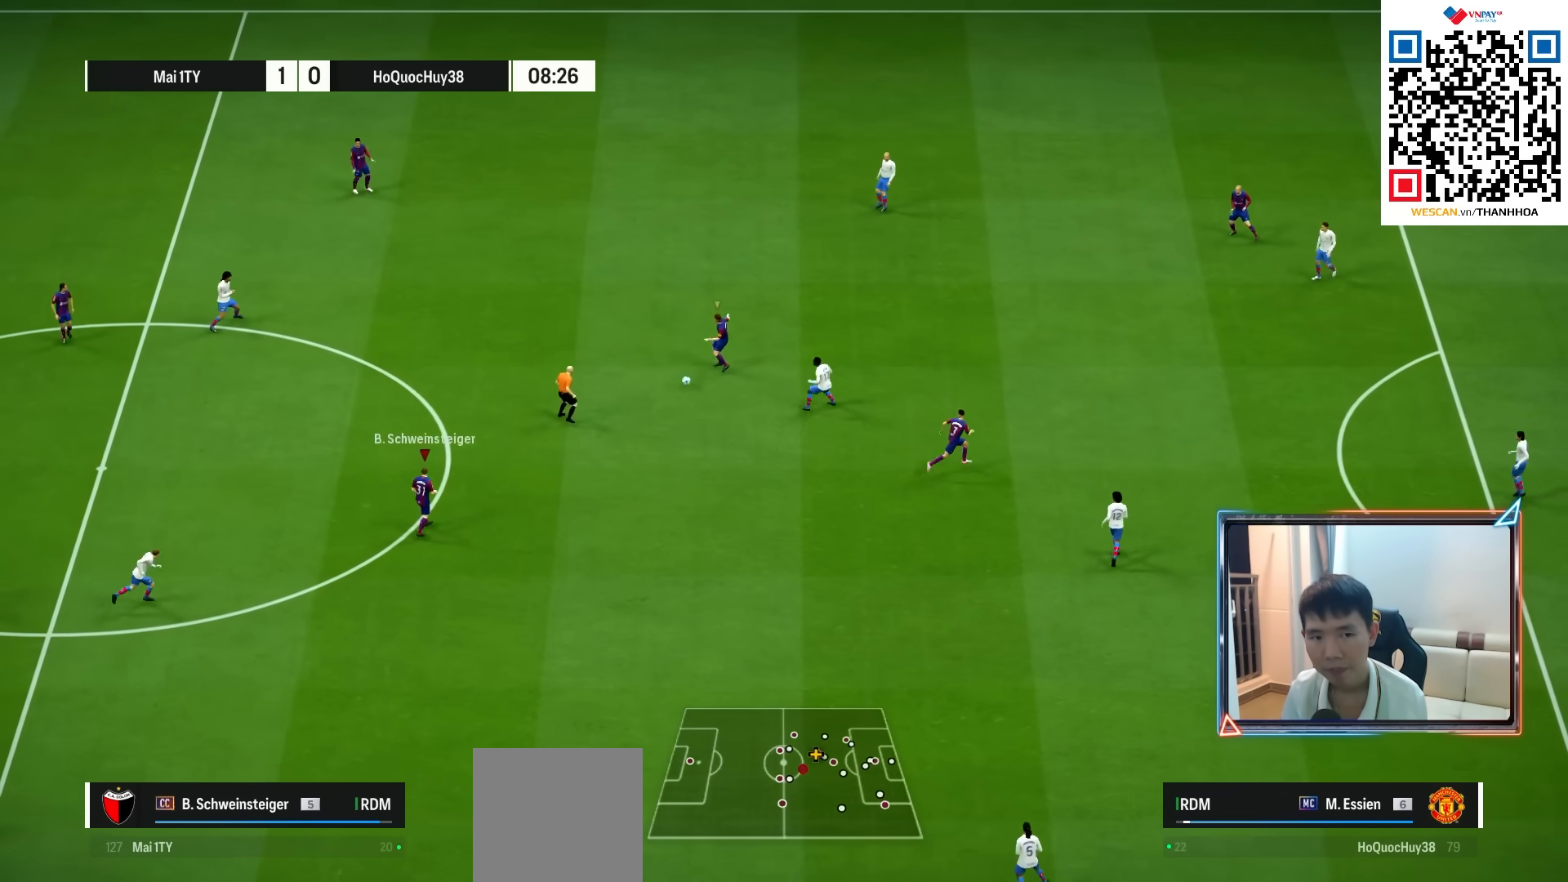
Gameplay with a controller (PlayStation layout); each line is a JSON object with the inputs held at the frame after it. "events" lists button and stick changes between this image and that frame as [ms after this image, input, new state], when the widget could be followed in between.
{"buttons": [], "left_stick": "right", "right_stick": "center", "events": []}
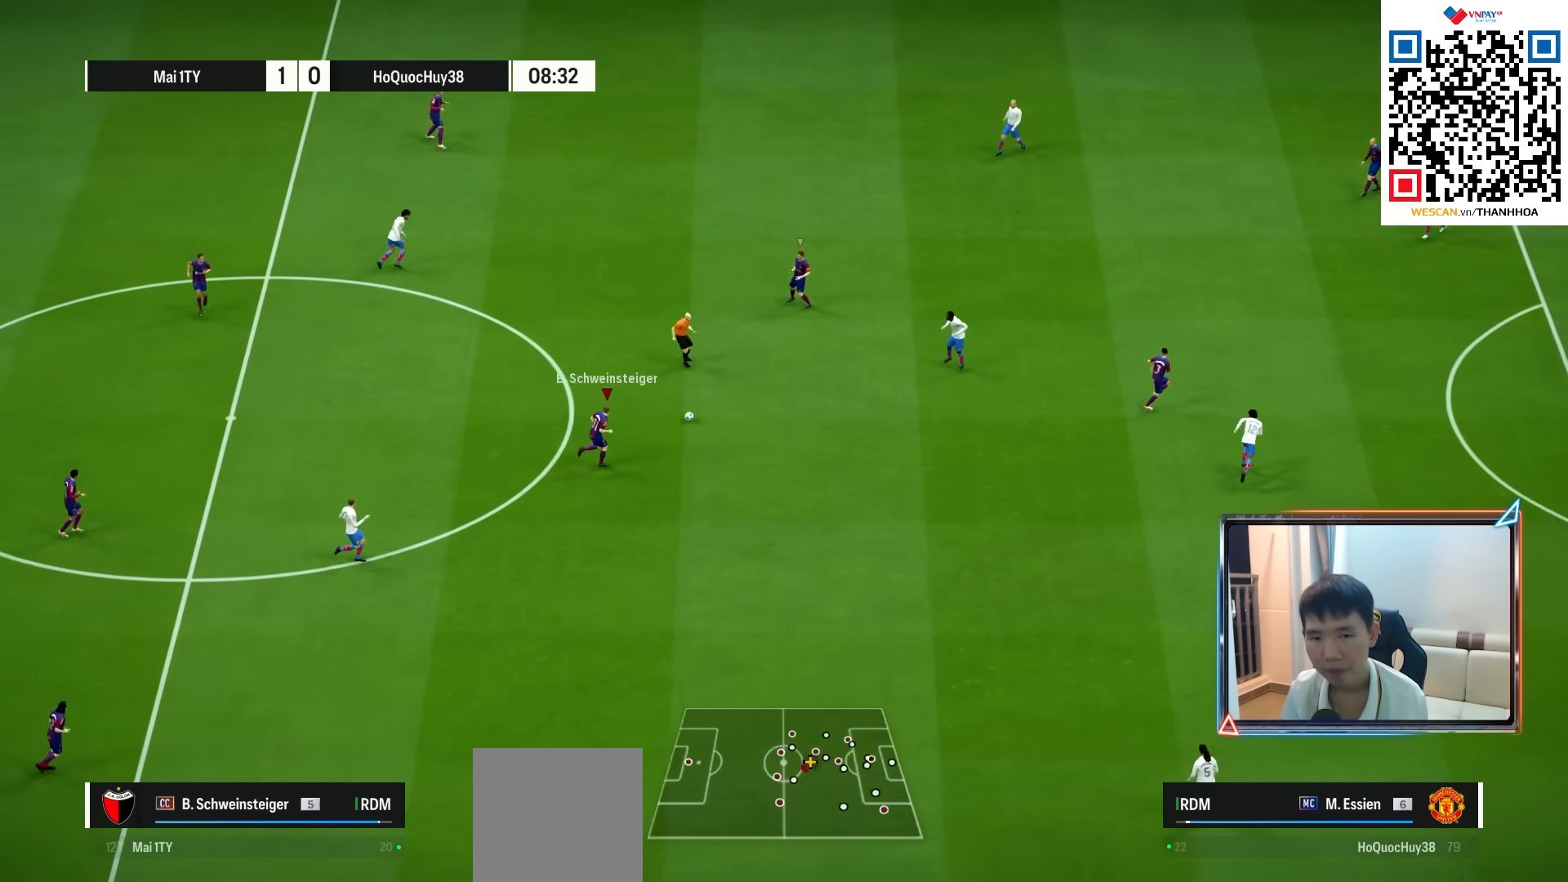
{"buttons": [], "left_stick": "center", "right_stick": "center", "events": [[217, "left_stick", "up-right"], [250, "CROSS", "down"], [350, "CROSS", "up"], [500, "left_stick", "center"]]}
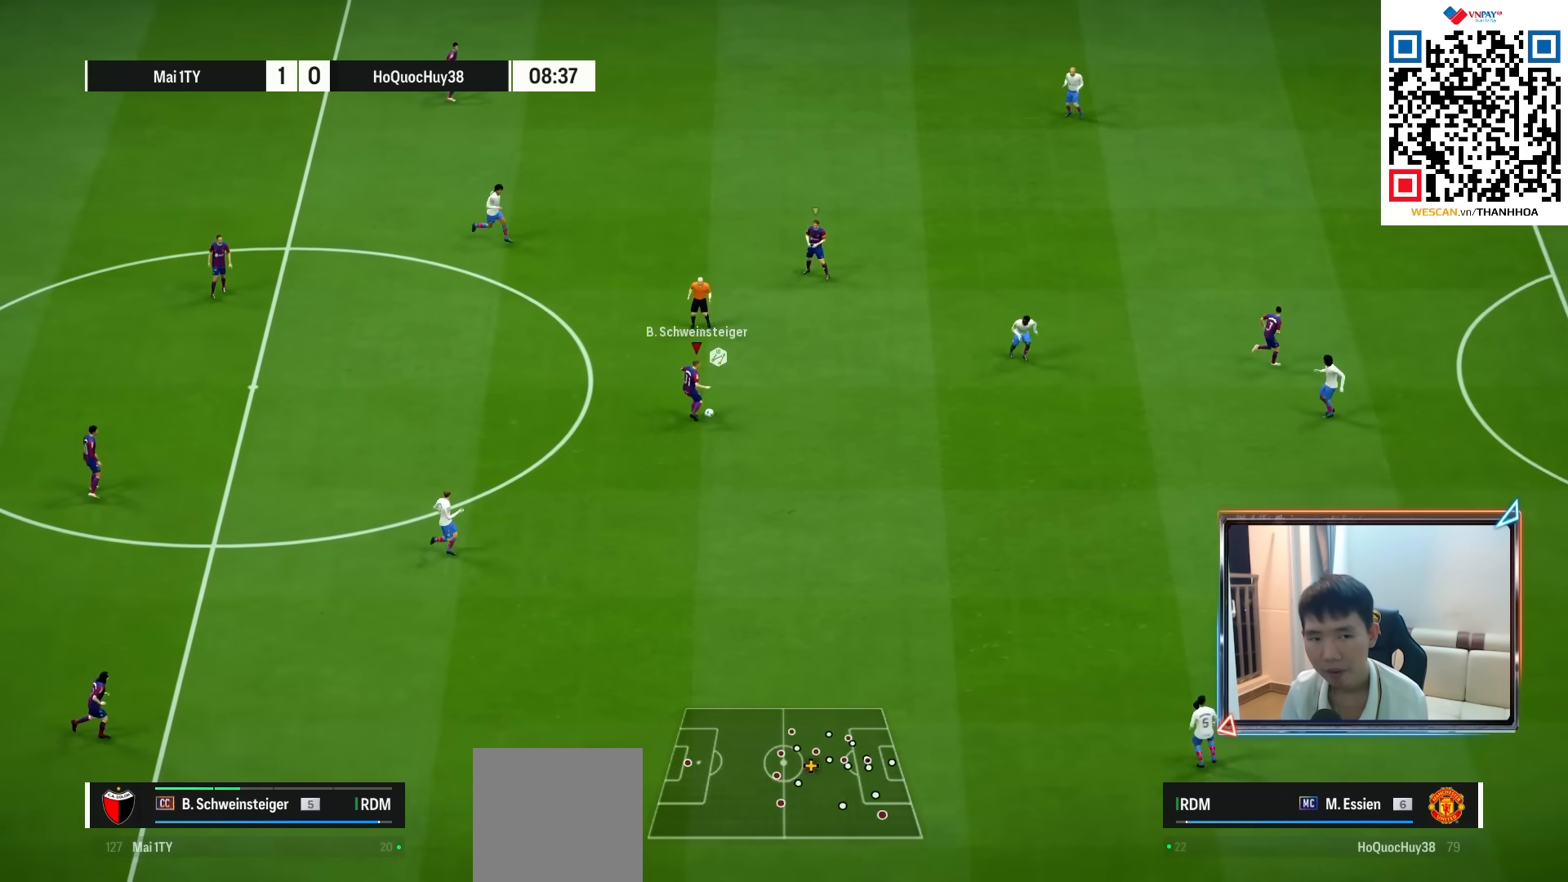
{"buttons": [], "left_stick": "right", "right_stick": "center", "events": [[133, "left_stick", "right"]]}
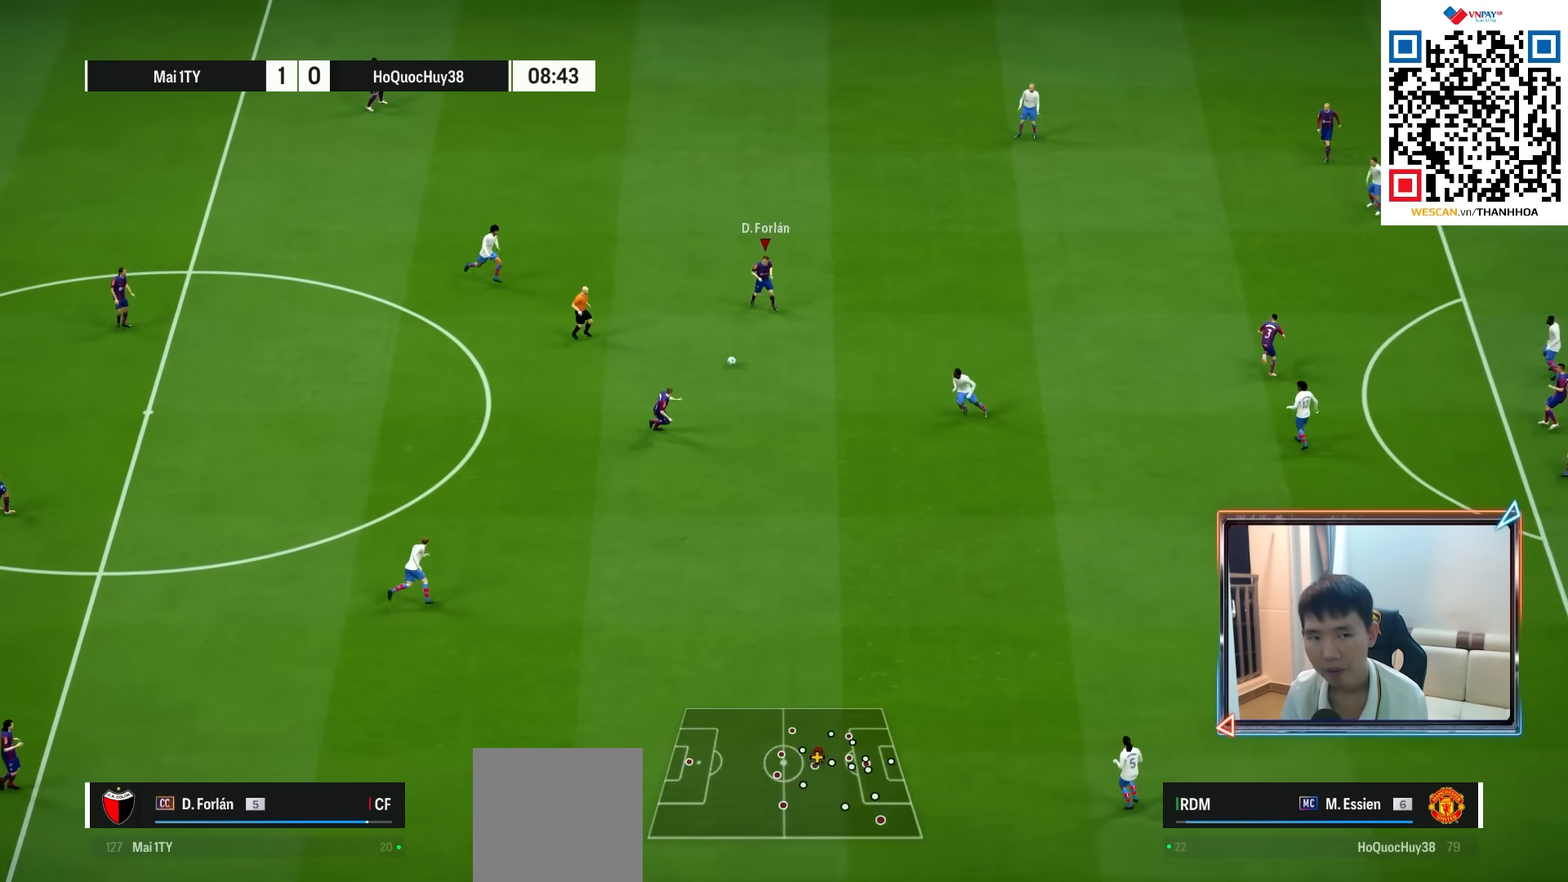
{"buttons": [], "left_stick": "right", "right_stick": "center", "events": [[67, "CROSS", "down"], [183, "CROSS", "up"]]}
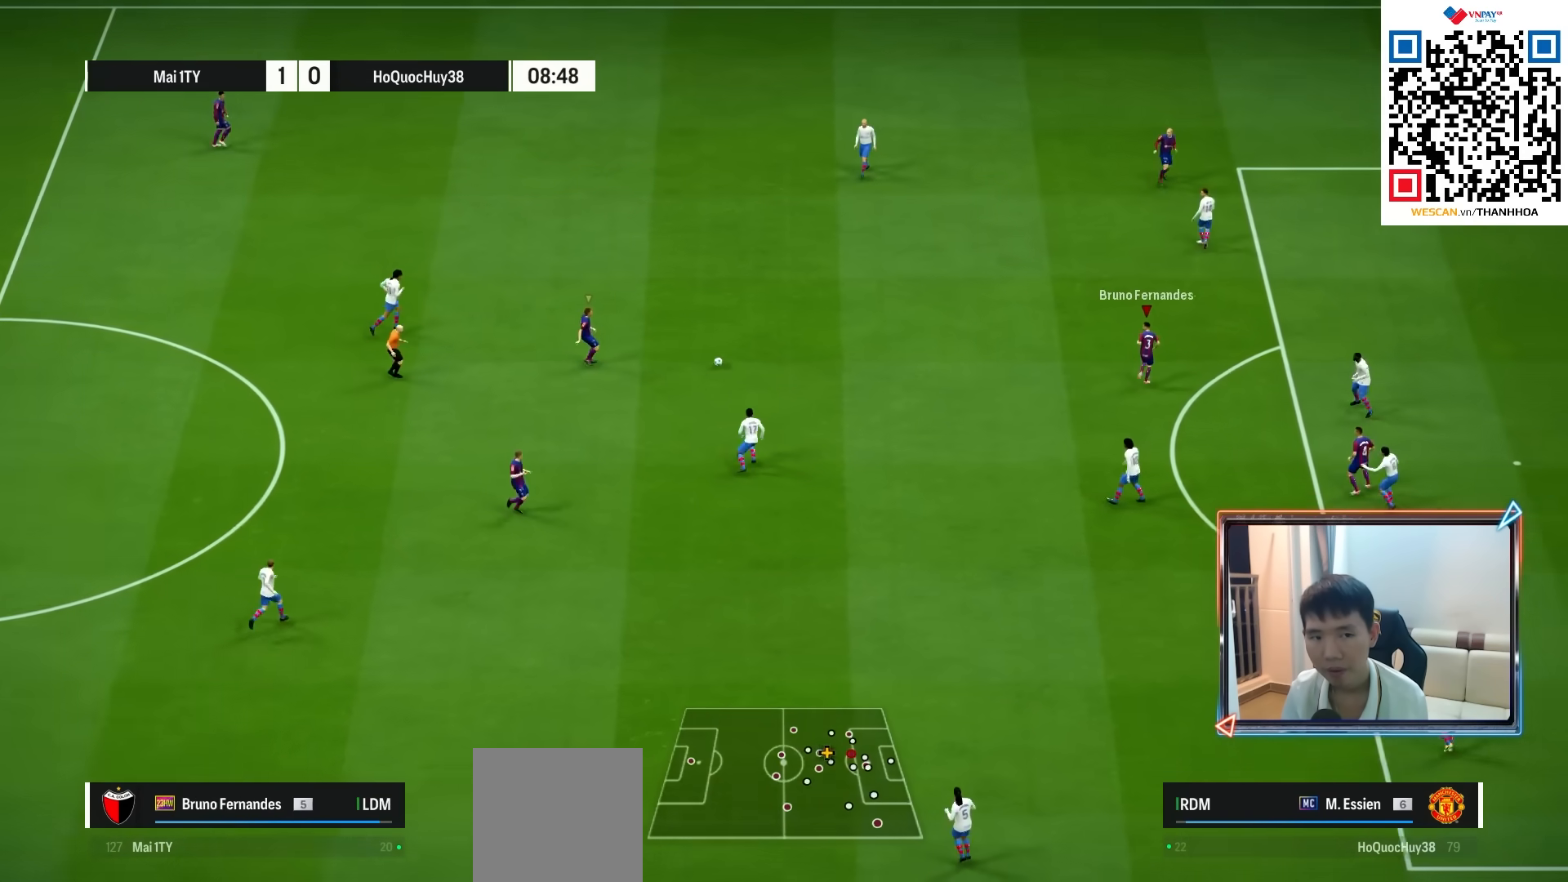
{"buttons": [], "left_stick": "down-right", "right_stick": "center", "events": [[67, "left_stick", "left"], [250, "left_stick", "down"], [317, "left_stick", "down-right"]]}
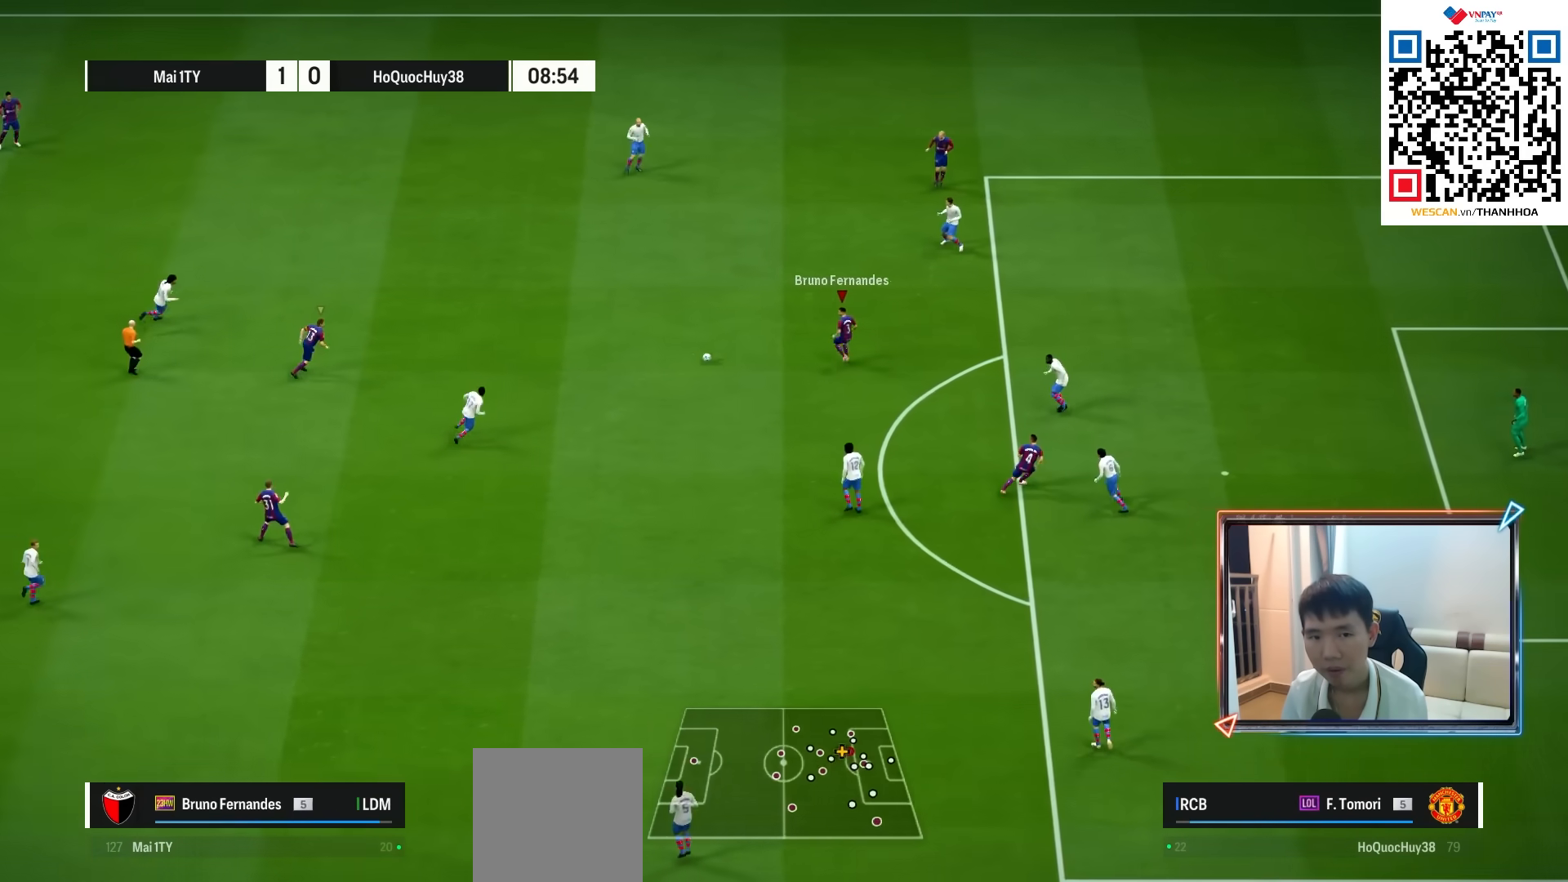
{"buttons": [], "left_stick": "down", "right_stick": "center", "events": [[50, "left_stick", "down"]]}
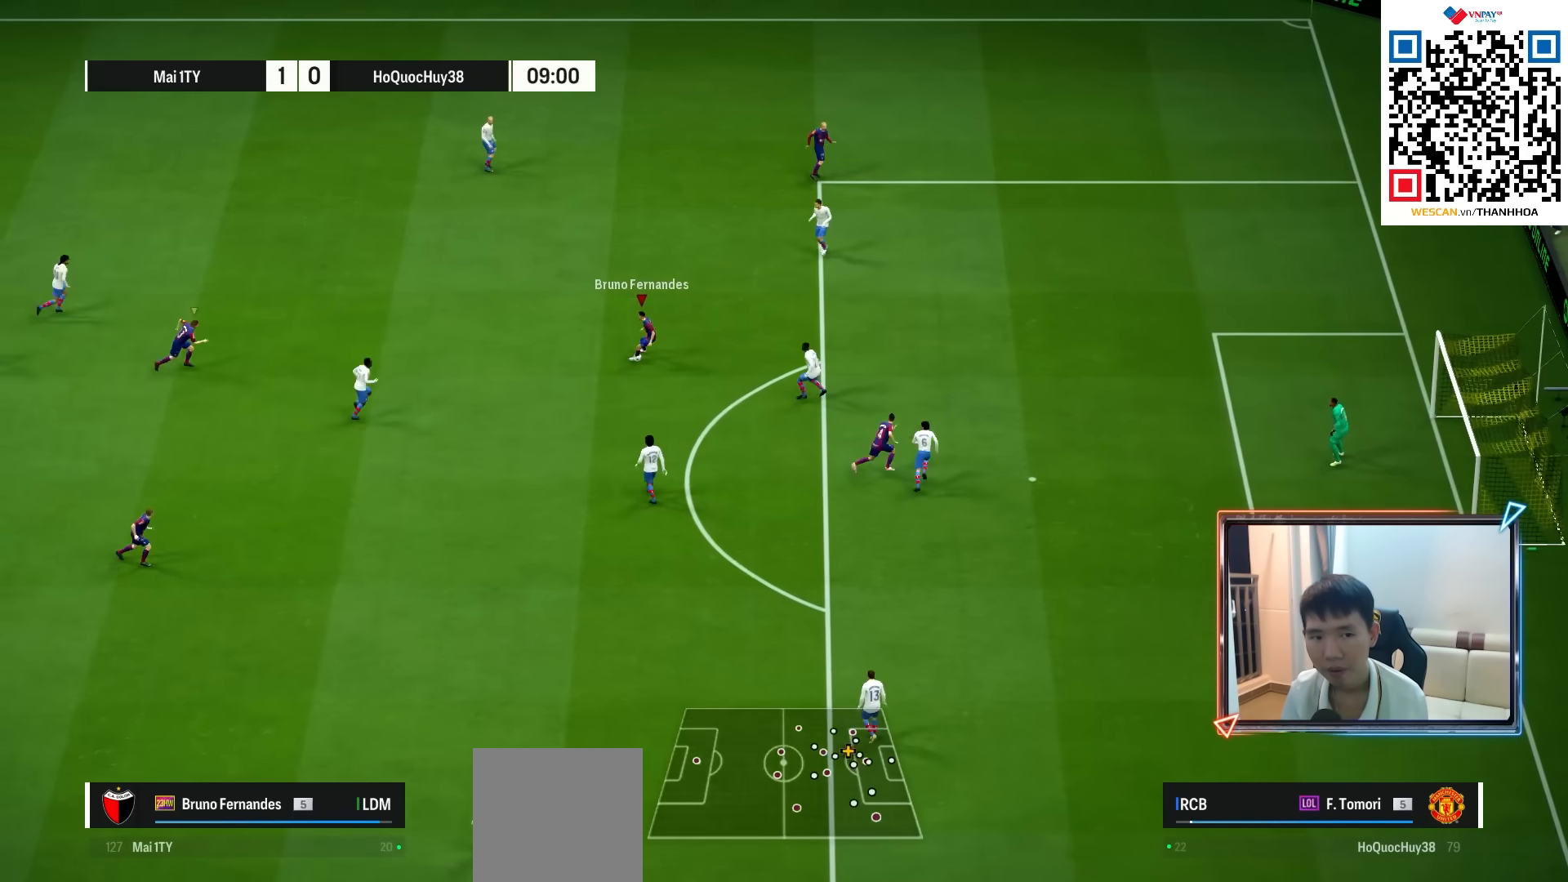
{"buttons": [], "left_stick": "down", "right_stick": "center", "events": [[183, "CROSS", "down"], [267, "CROSS", "up"]]}
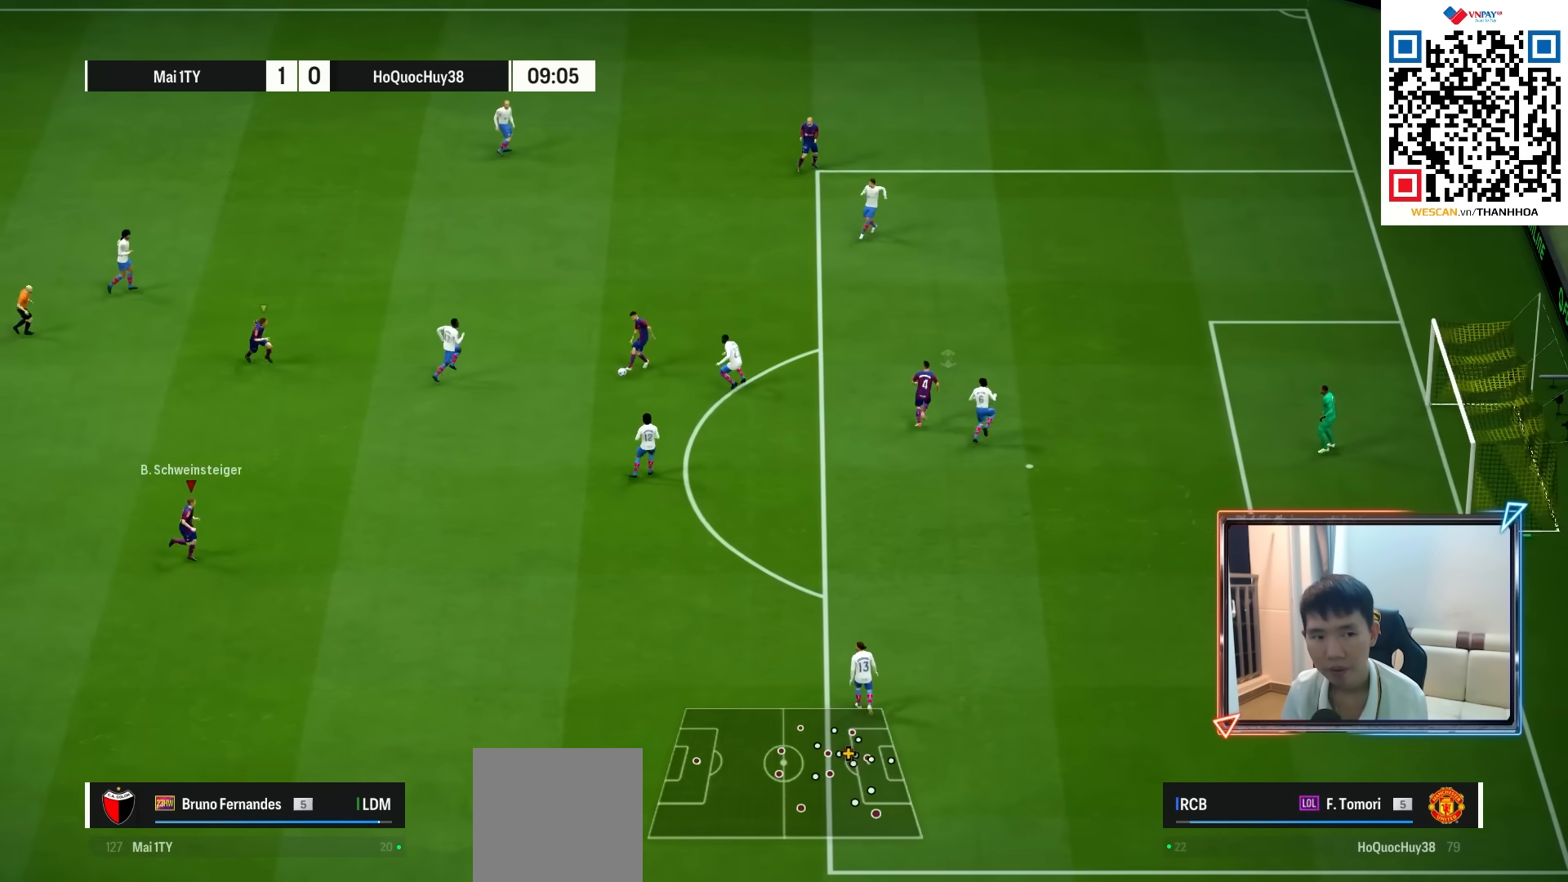
{"buttons": [], "left_stick": "up-right", "right_stick": "center", "events": [[67, "left_stick", "right"], [450, "left_stick", "up-right"]]}
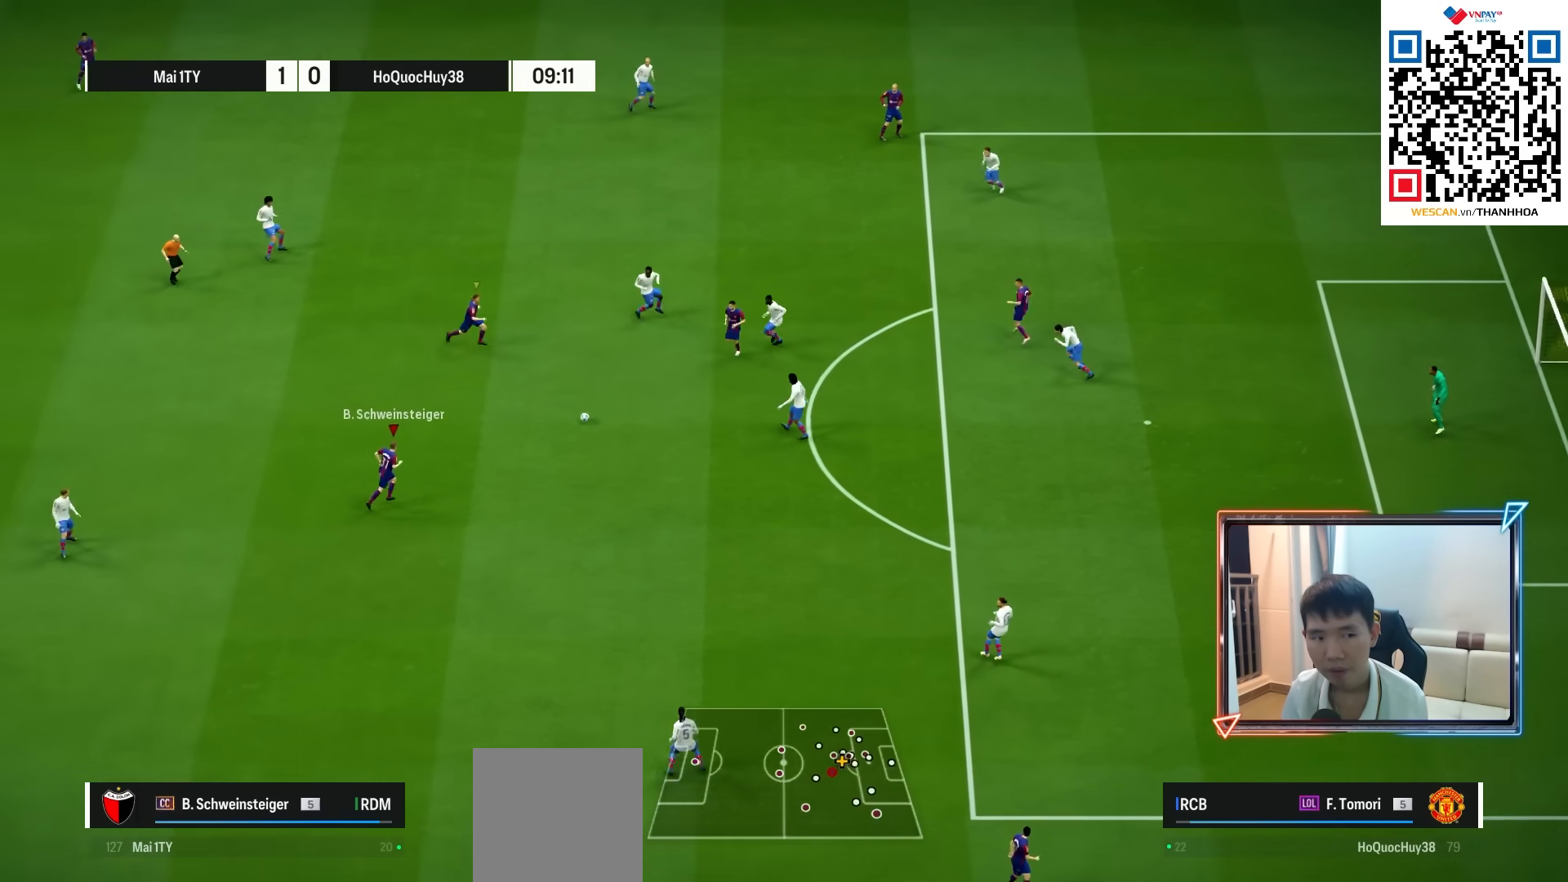
{"buttons": [], "left_stick": "up-right", "right_stick": "center", "events": []}
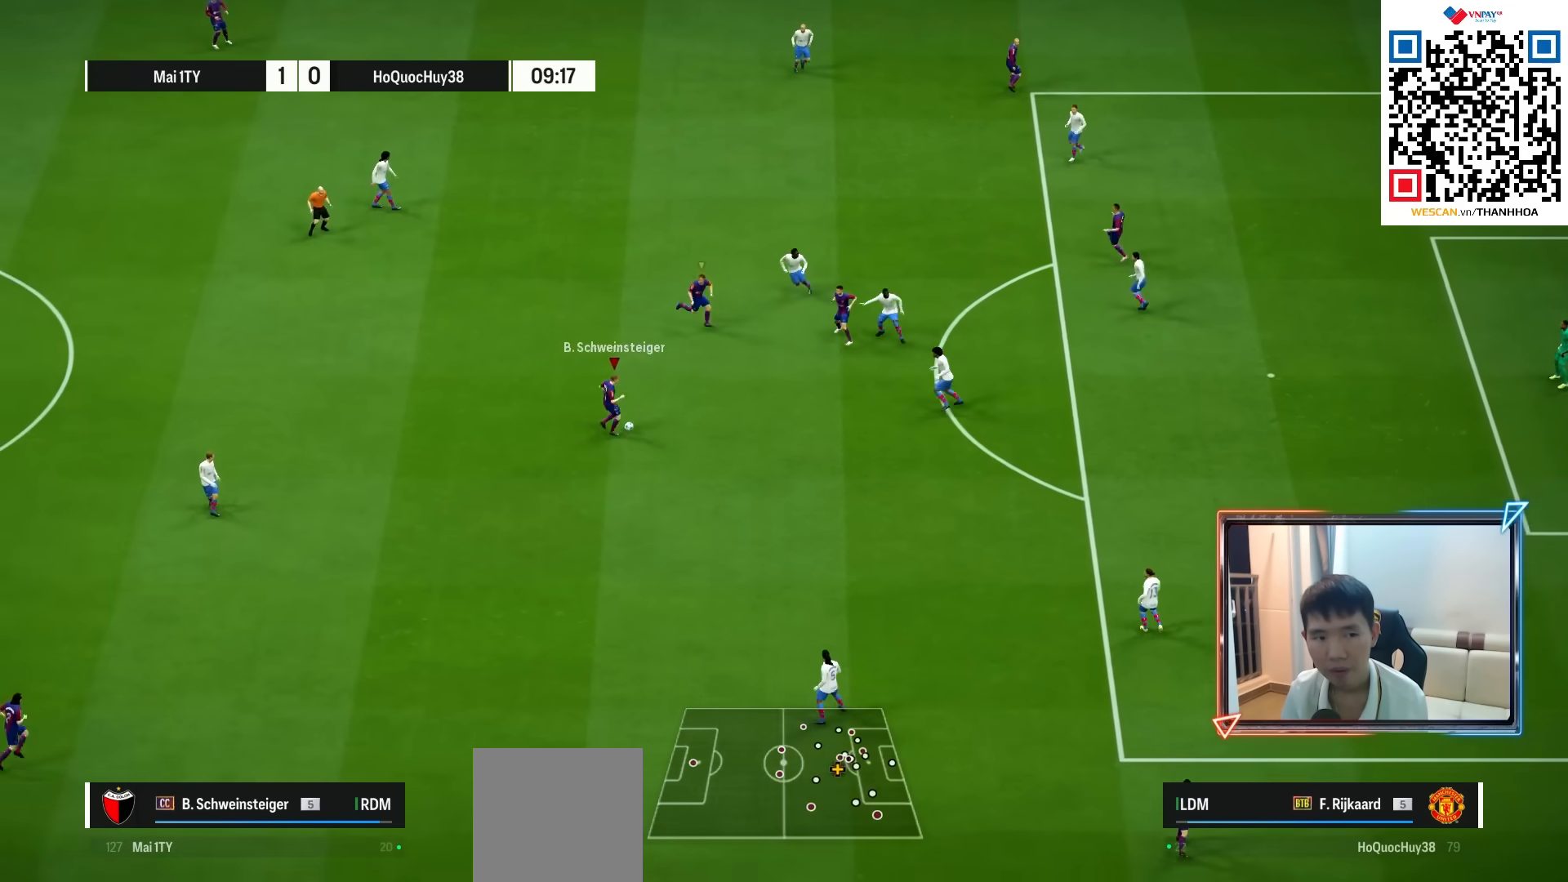
{"buttons": [], "left_stick": "up-right", "right_stick": "center", "events": []}
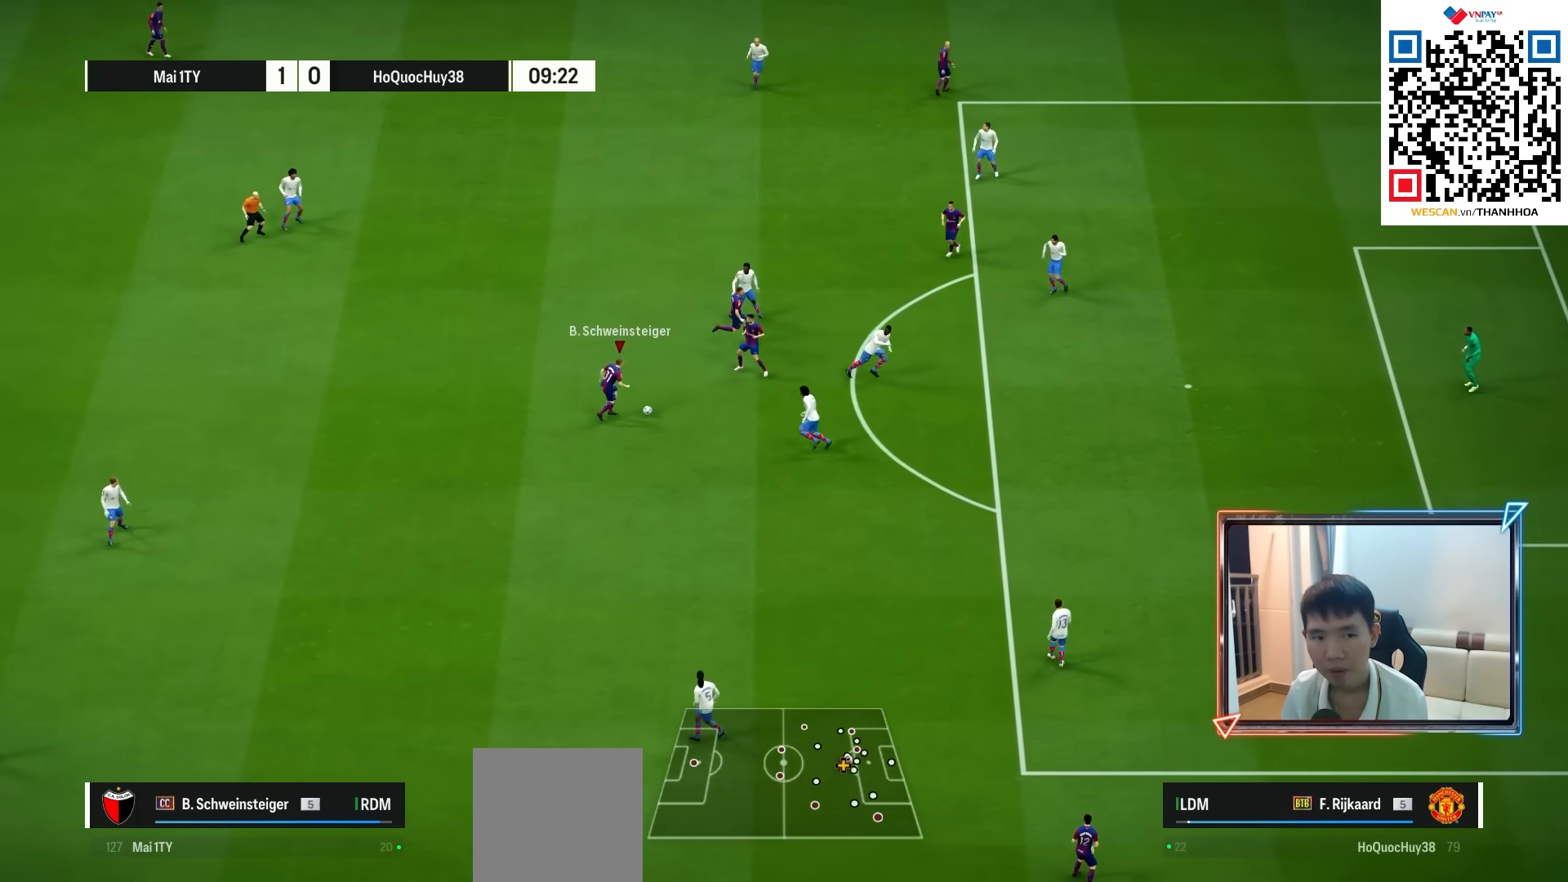
{"buttons": [], "left_stick": "up-right", "right_stick": "center", "events": []}
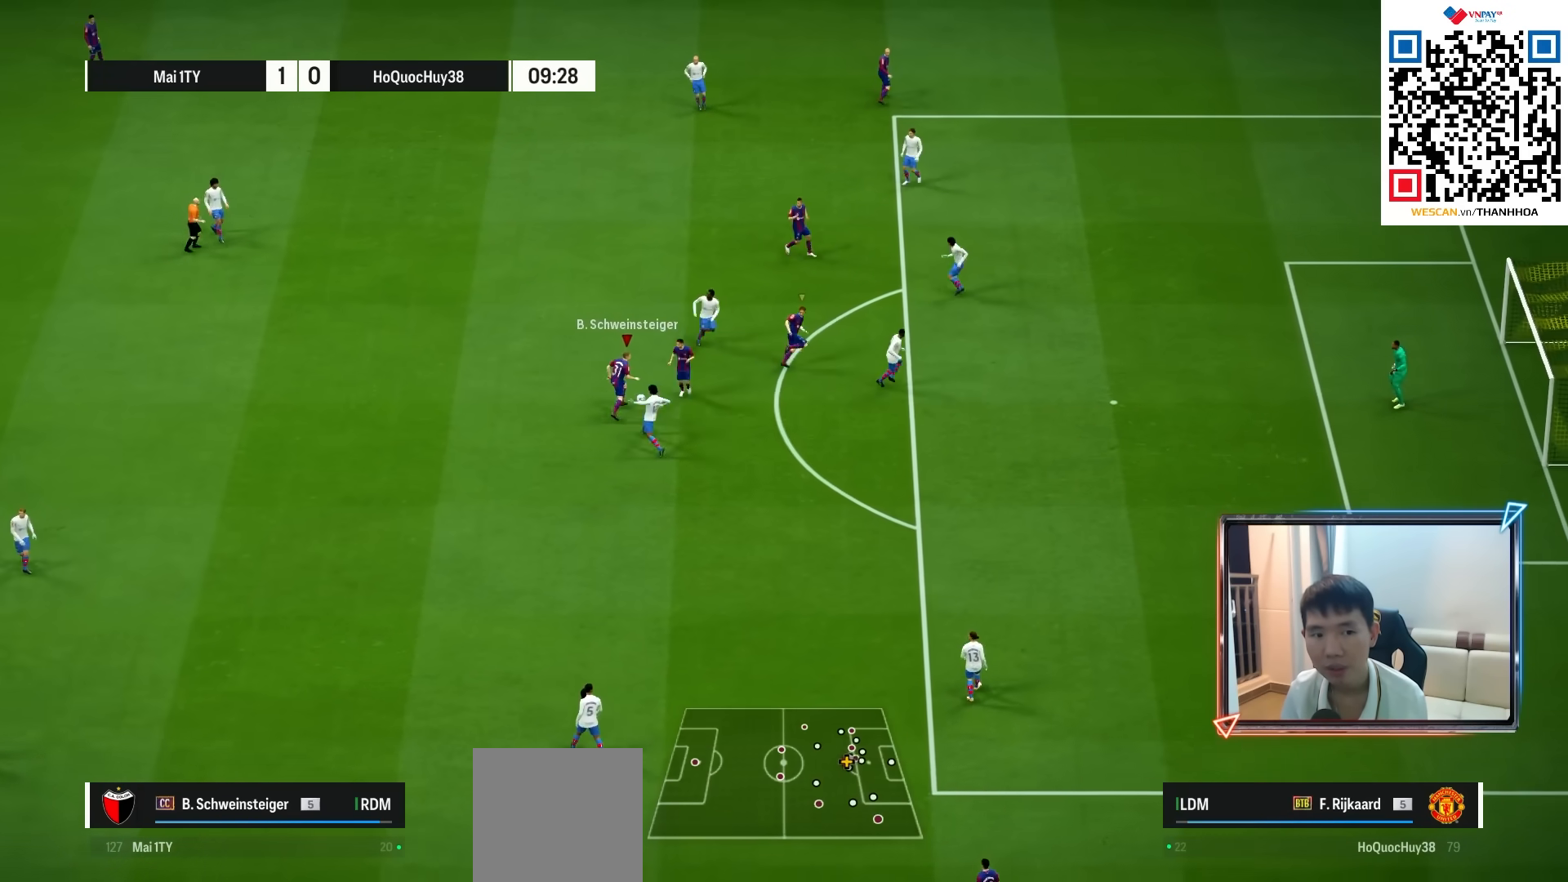
{"buttons": [], "left_stick": "right", "right_stick": "center", "events": [[67, "left_stick", "right"]]}
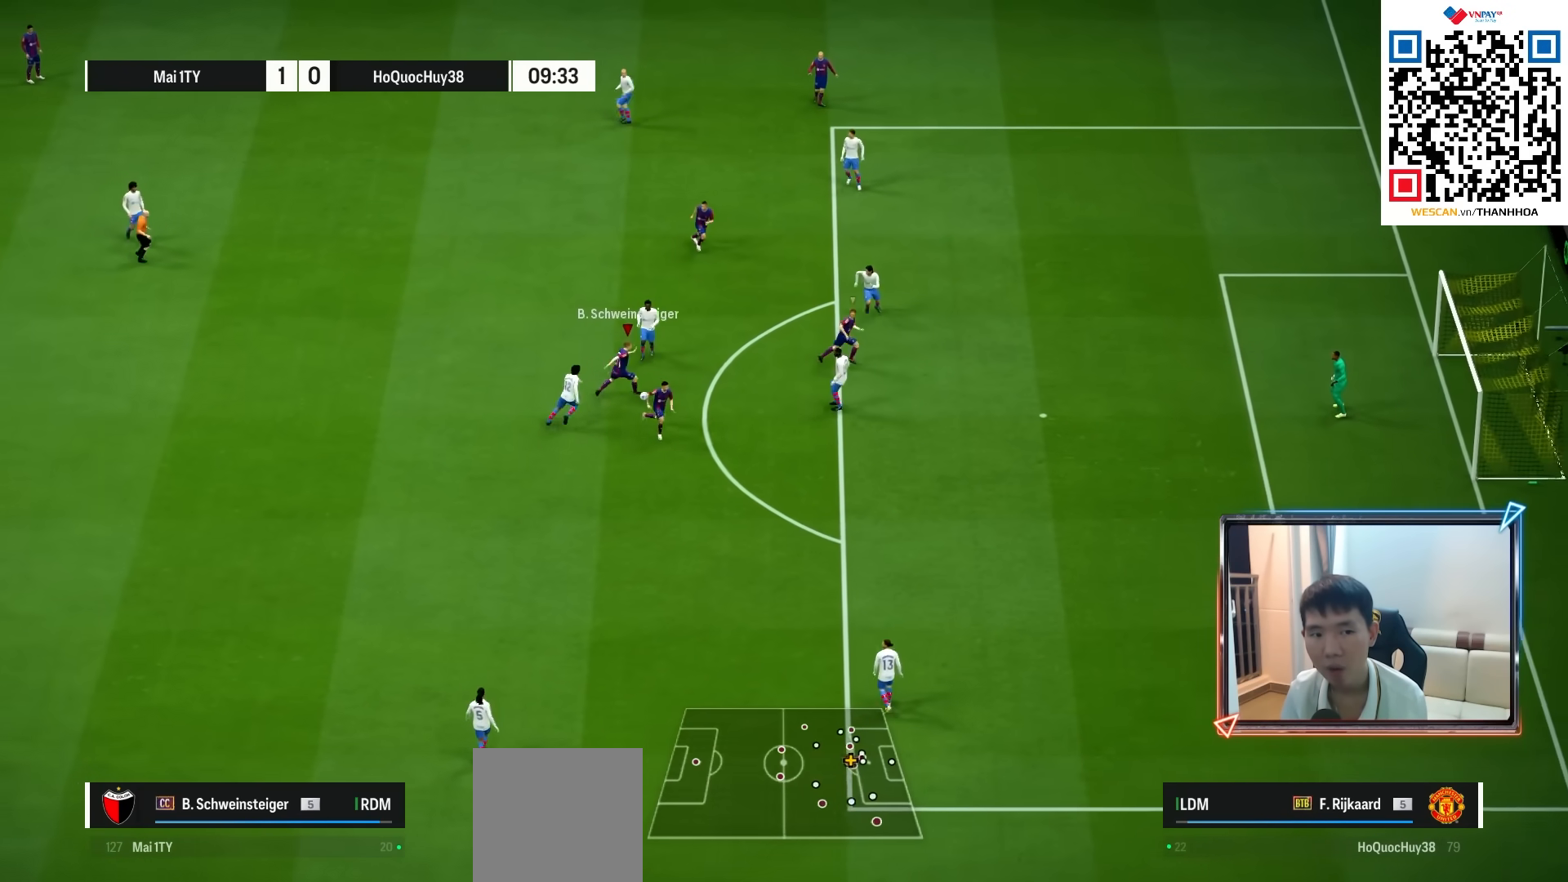
{"buttons": ["R2"], "left_stick": "right", "right_stick": "center", "events": [[50, "R2", "down"], [50, "SQUARE", "down"], [267, "SQUARE", "up"]]}
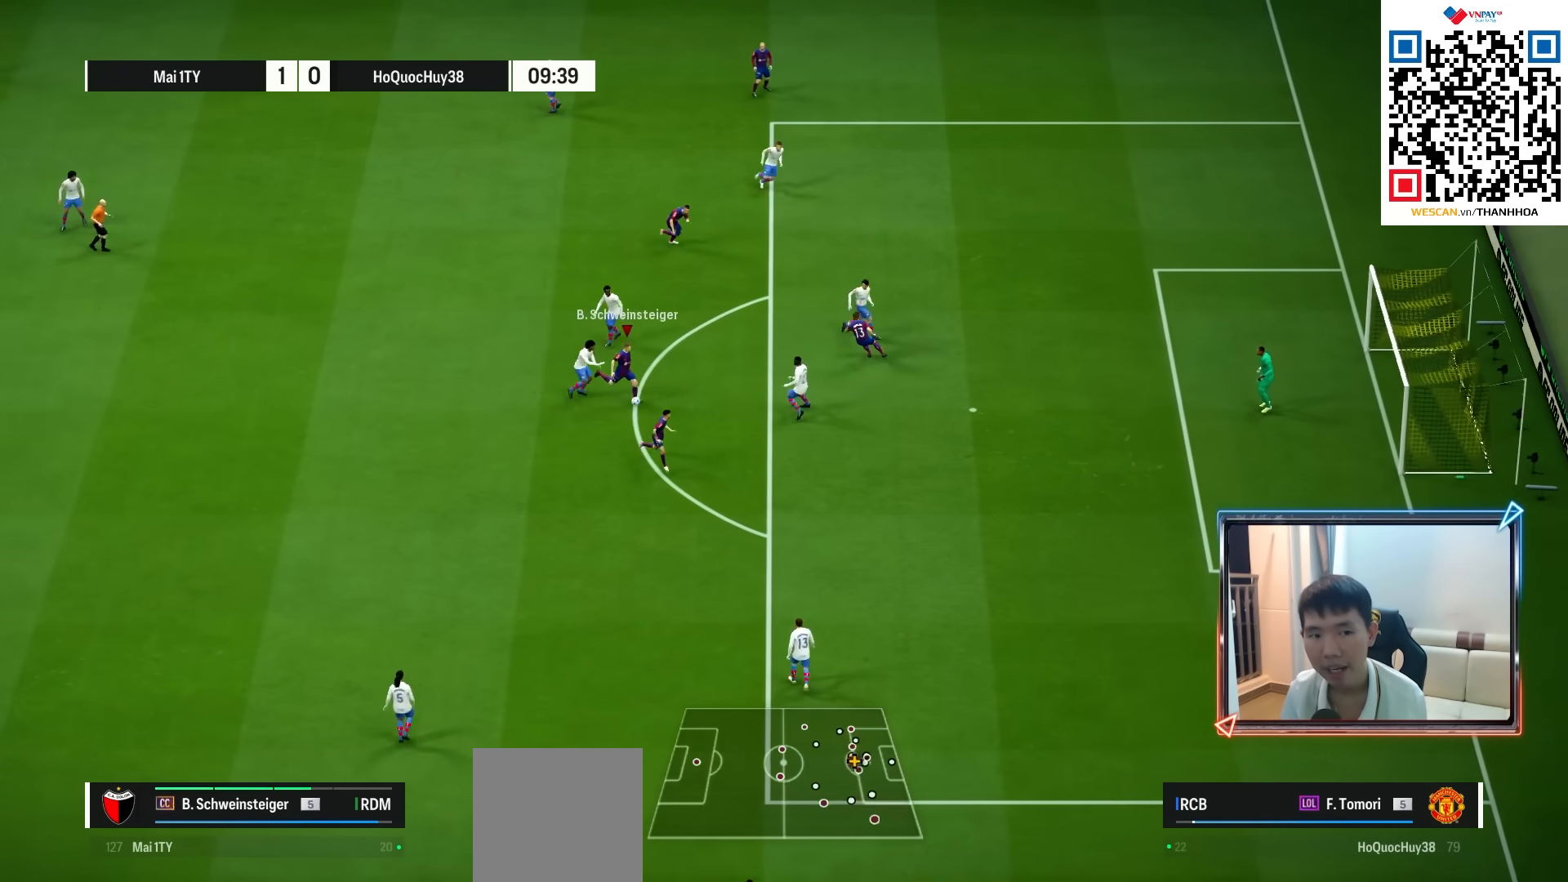
{"buttons": ["R2"], "left_stick": "right", "right_stick": "center", "events": []}
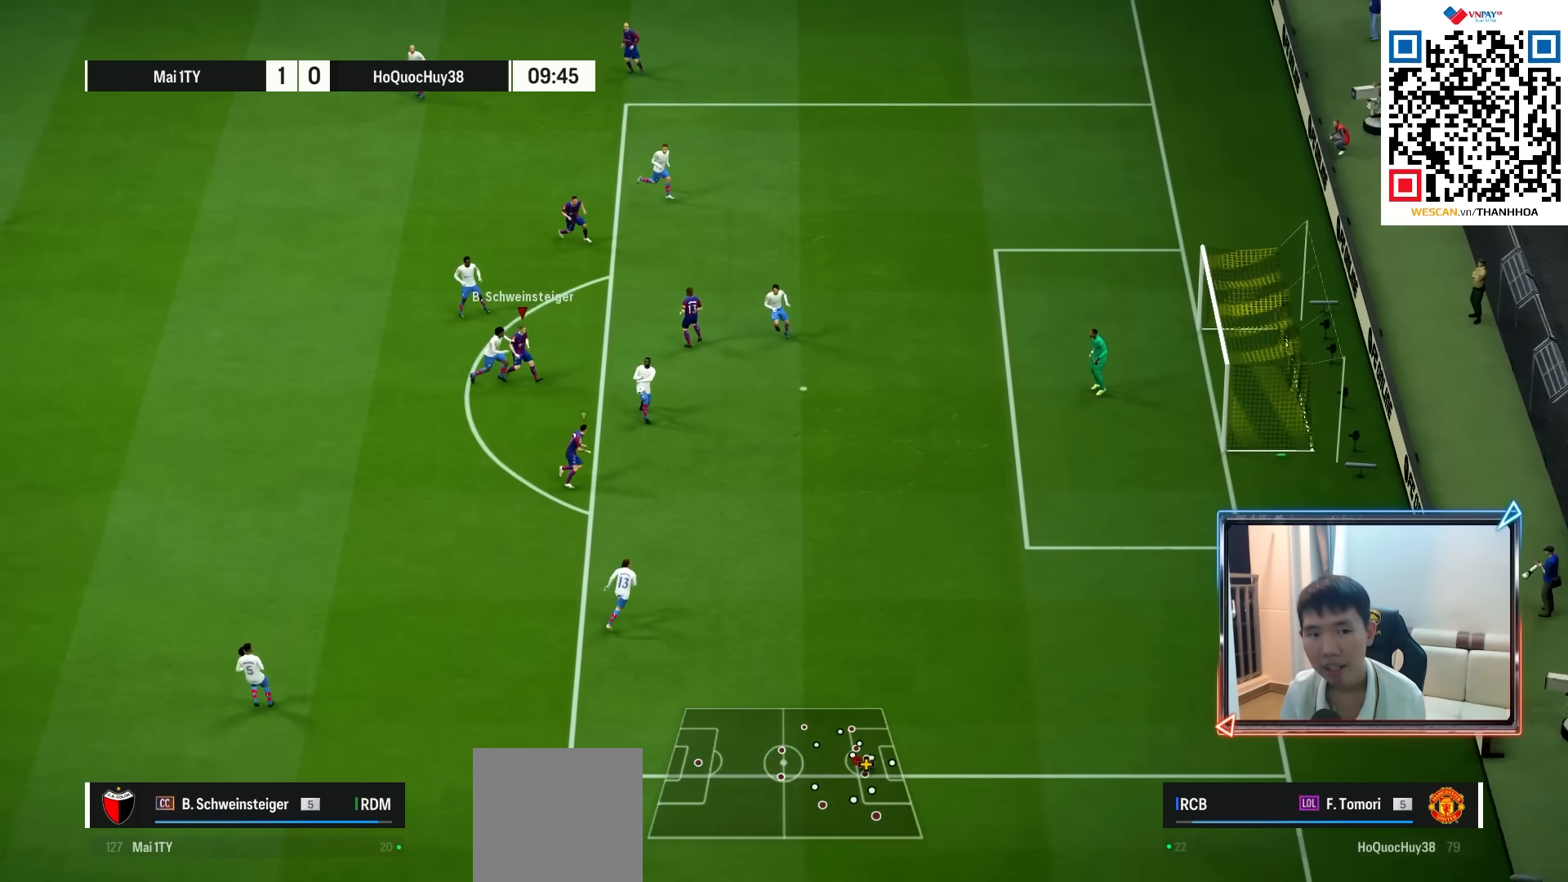
{"buttons": [], "left_stick": "right", "right_stick": "center", "events": [[83, "R2", "up"], [383, "L1", "down"], [483, "L1", "up"]]}
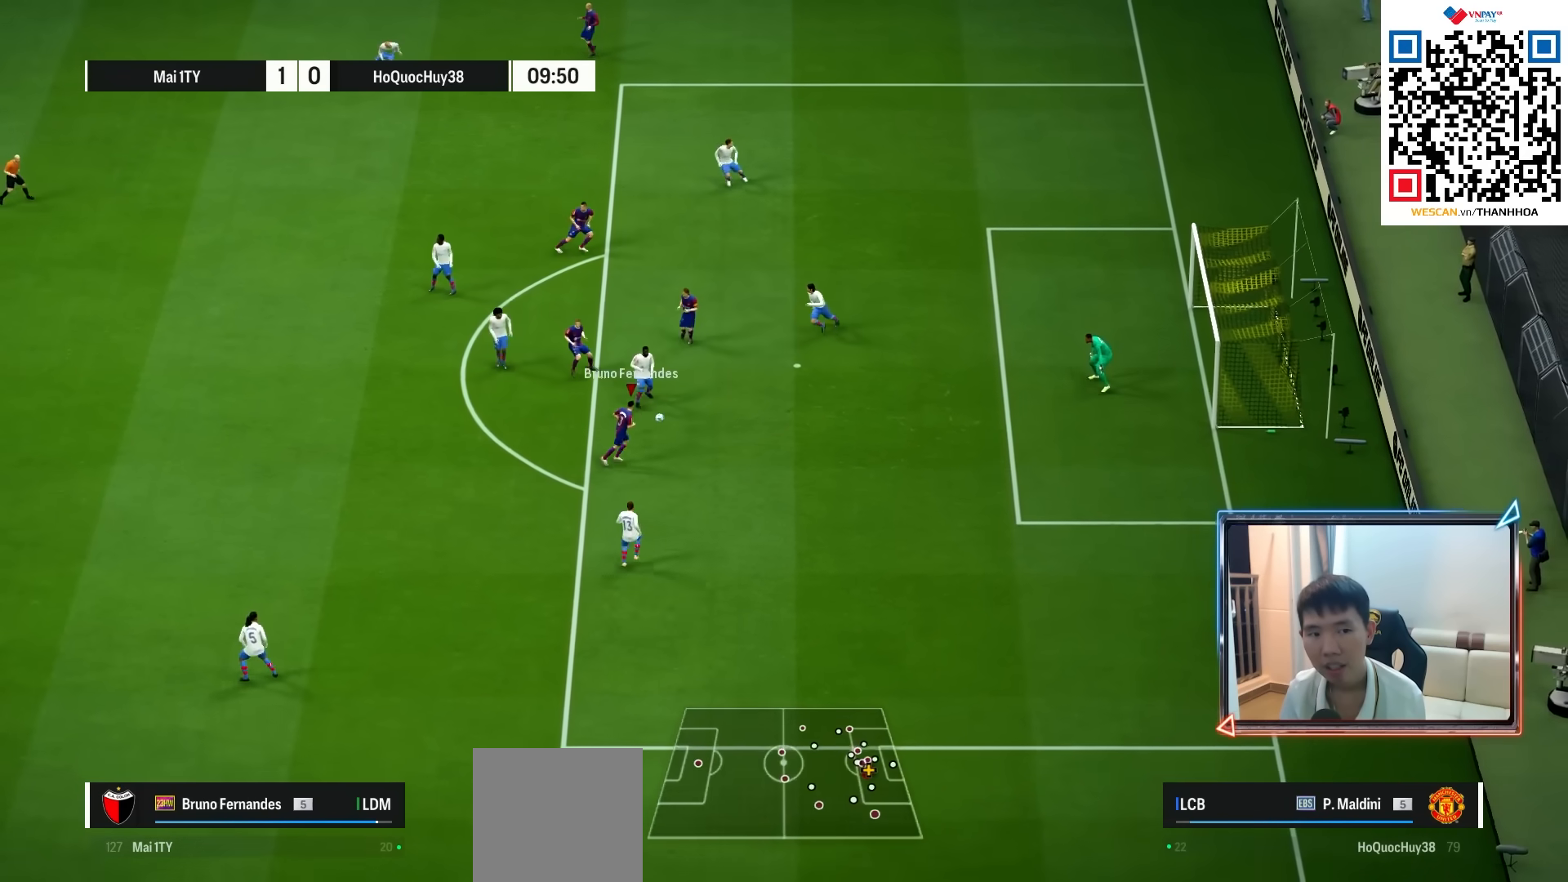
{"buttons": [], "left_stick": "right", "right_stick": "center", "events": []}
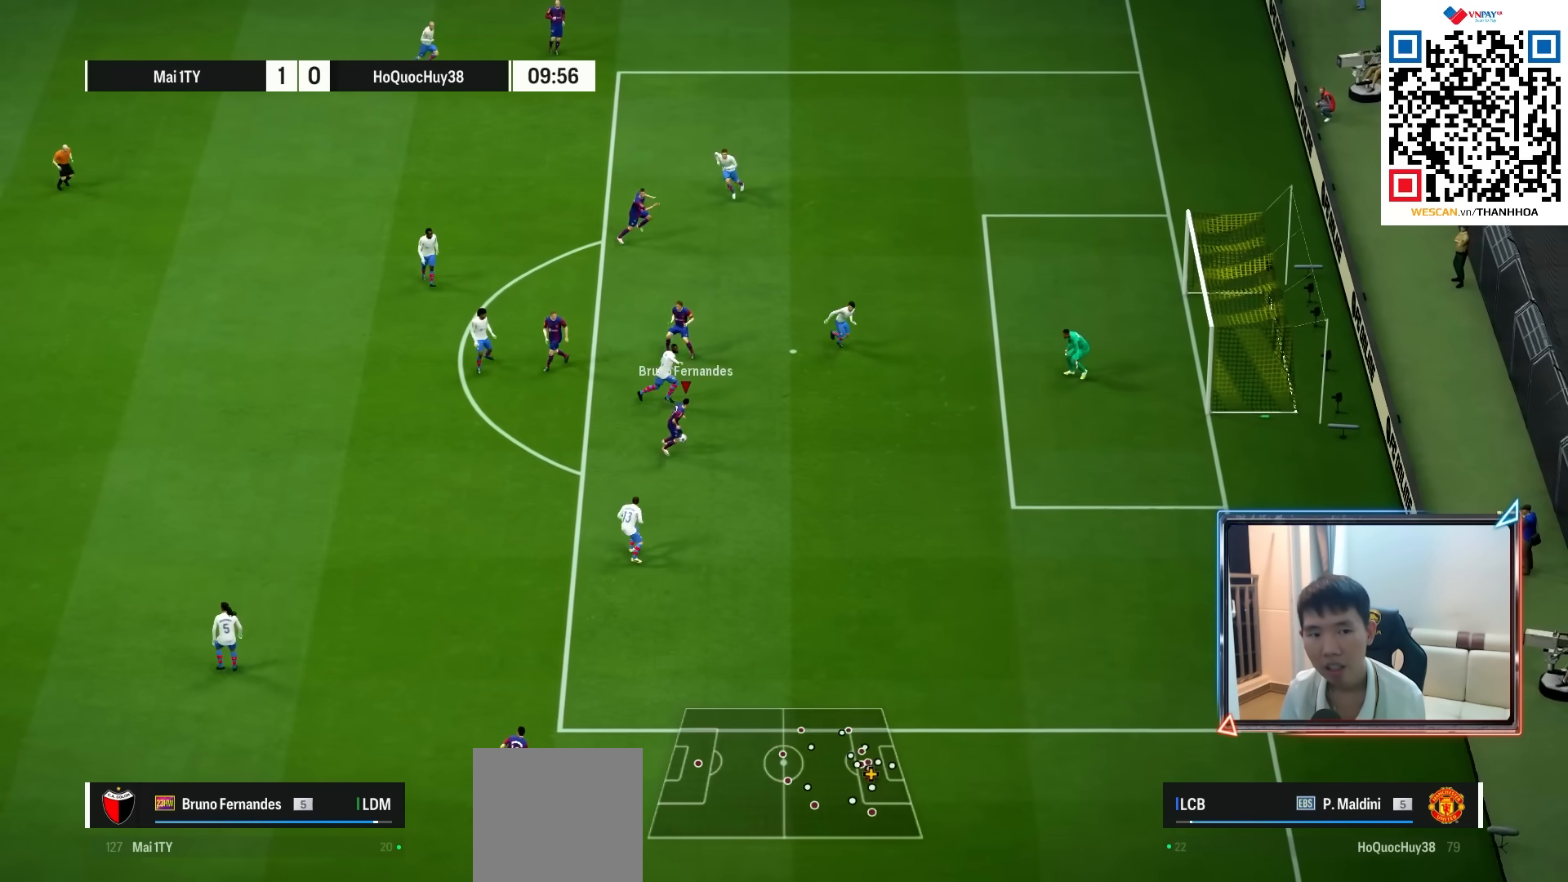
{"buttons": ["R2"], "left_stick": "right", "right_stick": "center", "events": [[100, "R2", "down"], [133, "SQUARE", "down"], [317, "SQUARE", "up"]]}
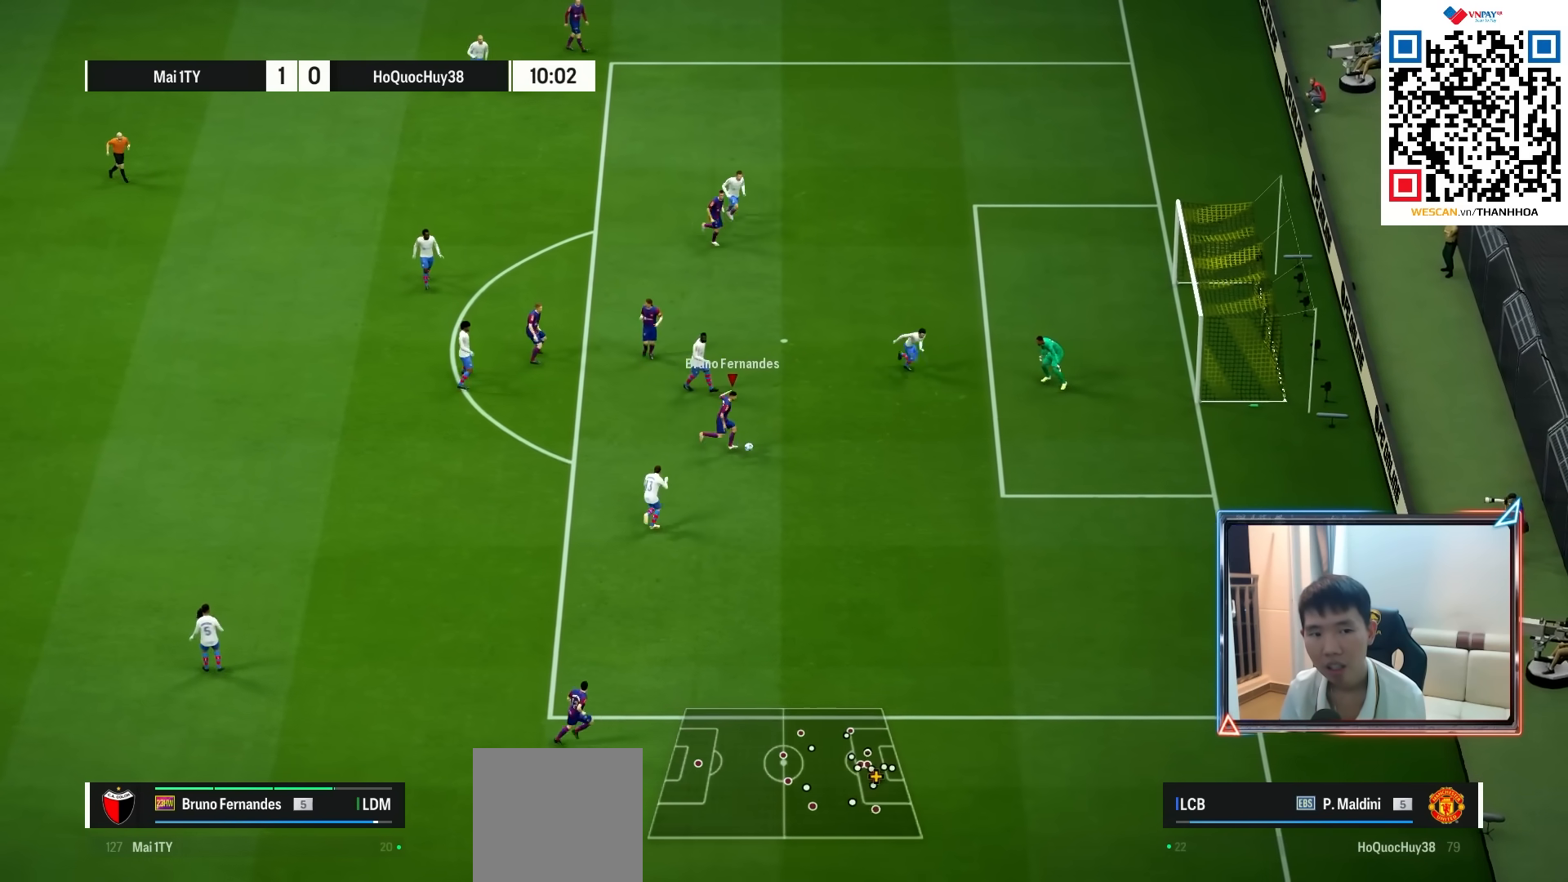
{"buttons": ["R2"], "left_stick": "right", "right_stick": "center", "events": []}
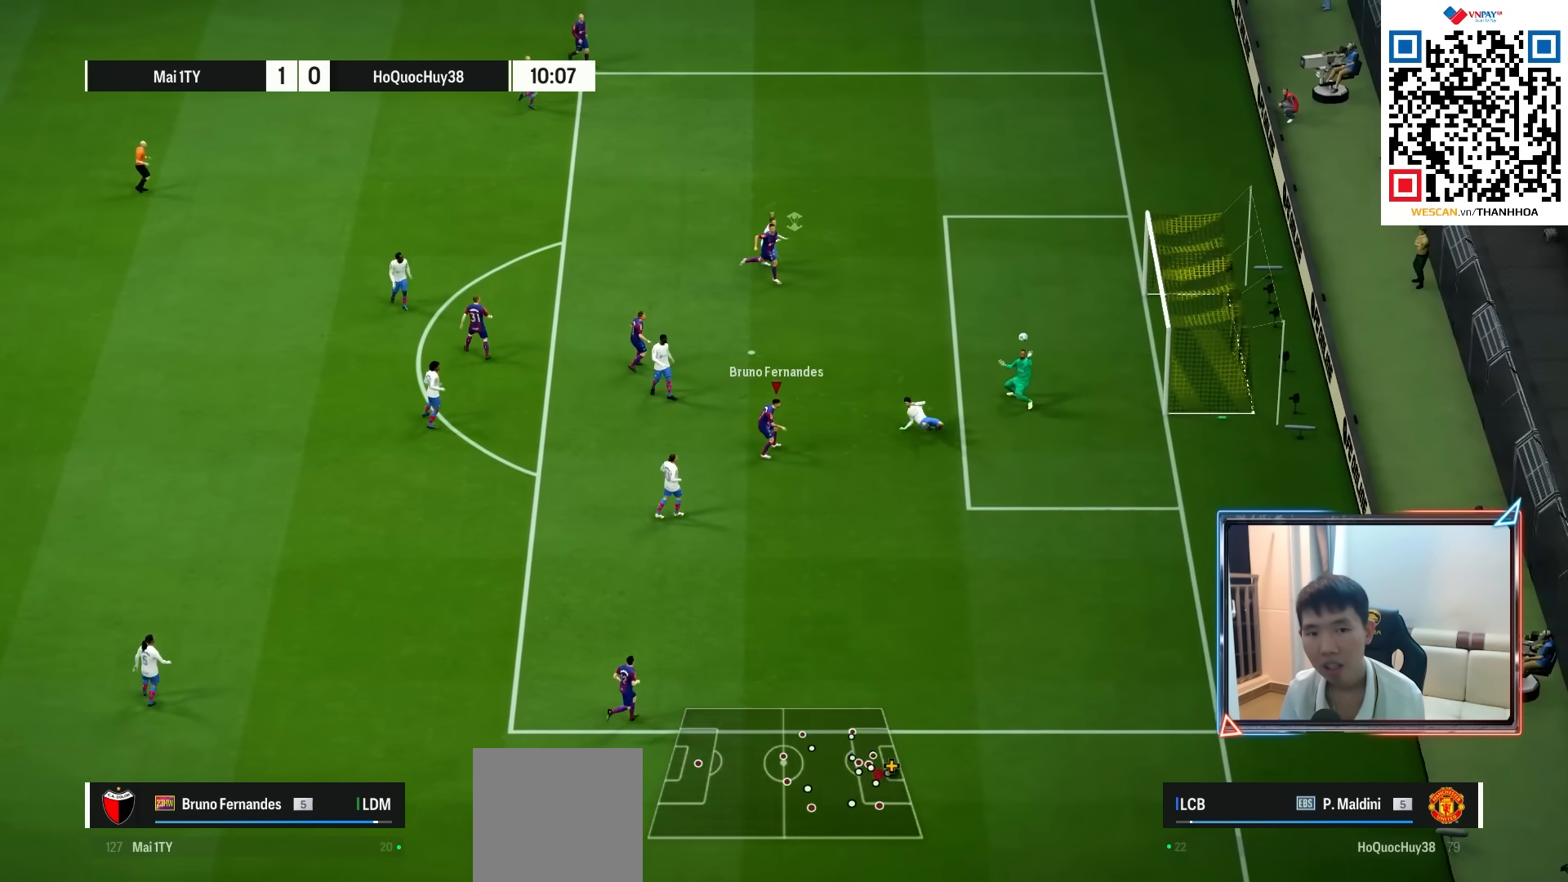
{"buttons": [], "left_stick": "center", "right_stick": "center", "events": [[233, "R2", "up"], [433, "left_stick", "center"]]}
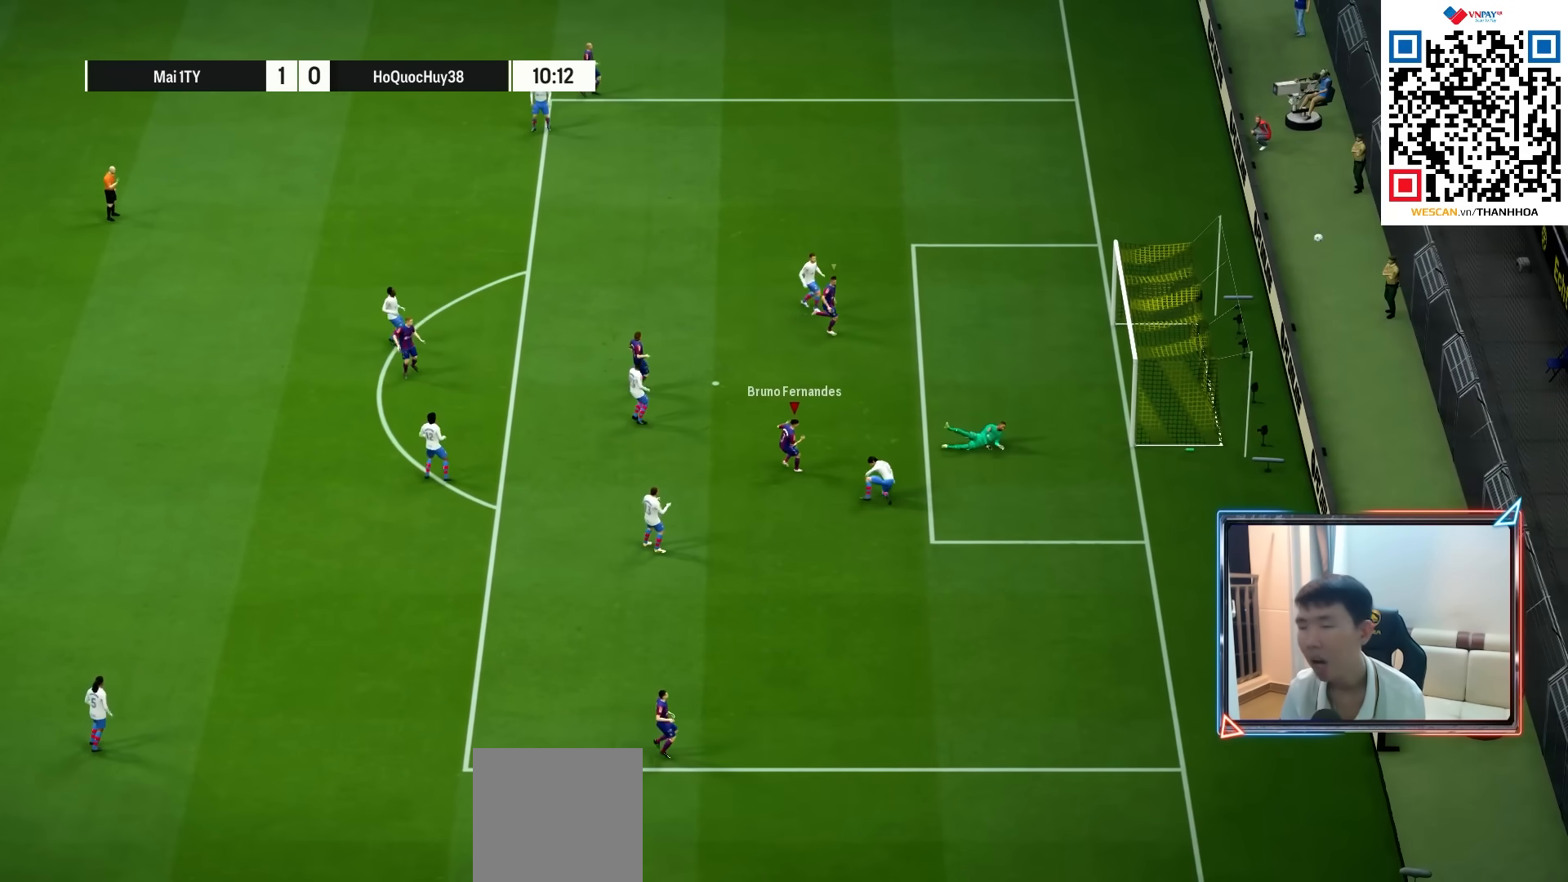
{"buttons": ["CROSS"], "left_stick": "center", "right_stick": "center", "events": [[83, "CROSS", "down"], [183, "CROSS", "up"], [267, "CROSS", "down"], [367, "CROSS", "up"], [450, "CROSS", "down"]]}
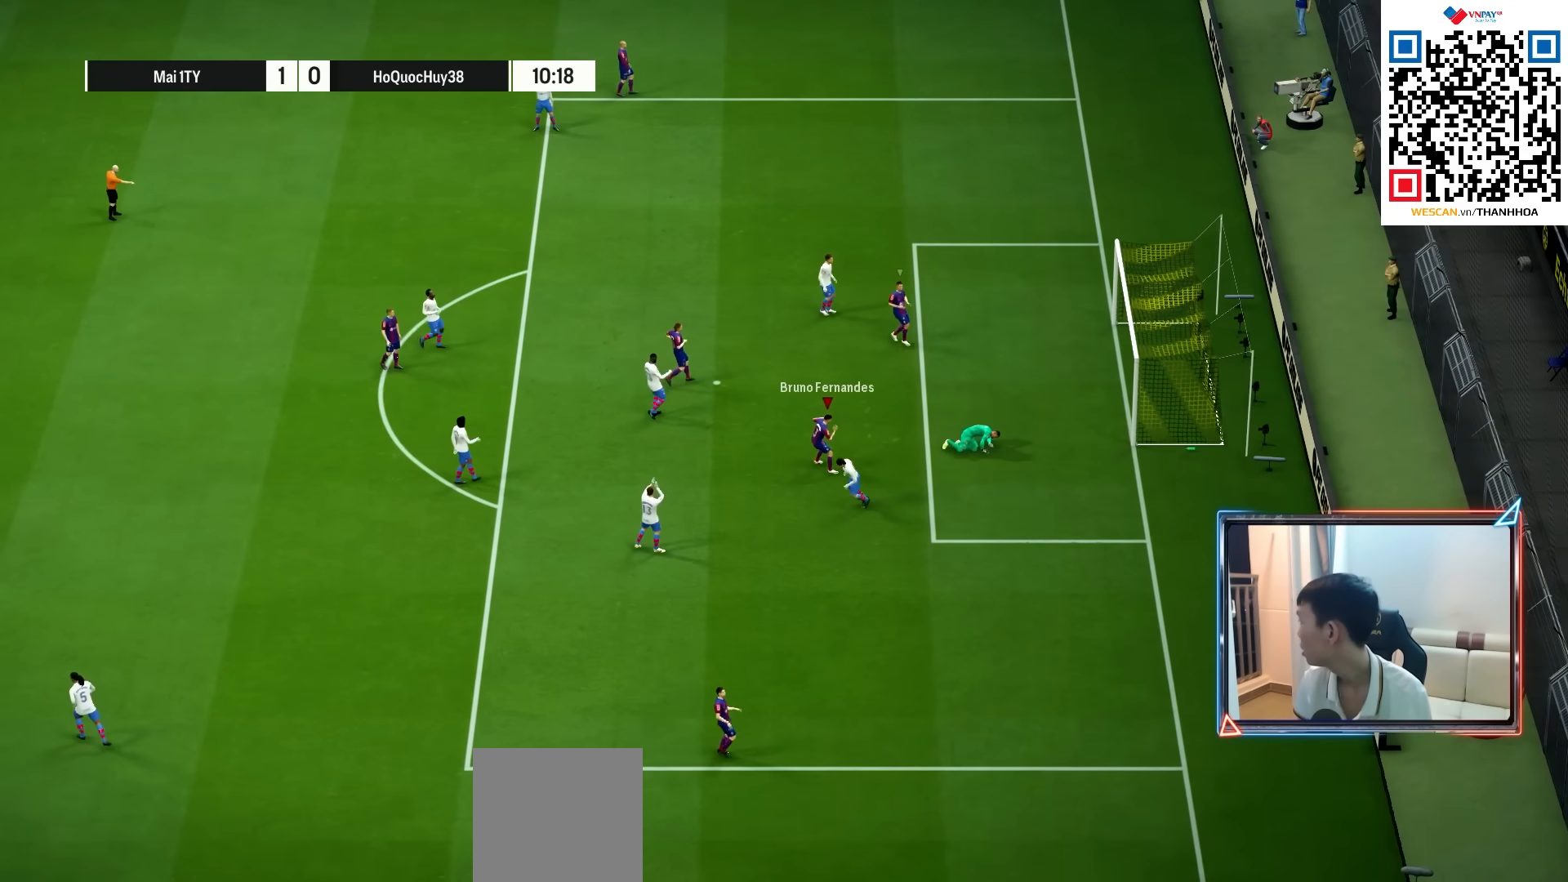
{"buttons": [], "left_stick": "center", "right_stick": "center", "events": [[33, "CROSS", "up"], [100, "CROSS", "down"], [200, "CROSS", "up"], [300, "CROSS", "down"], [400, "CROSS", "up"]]}
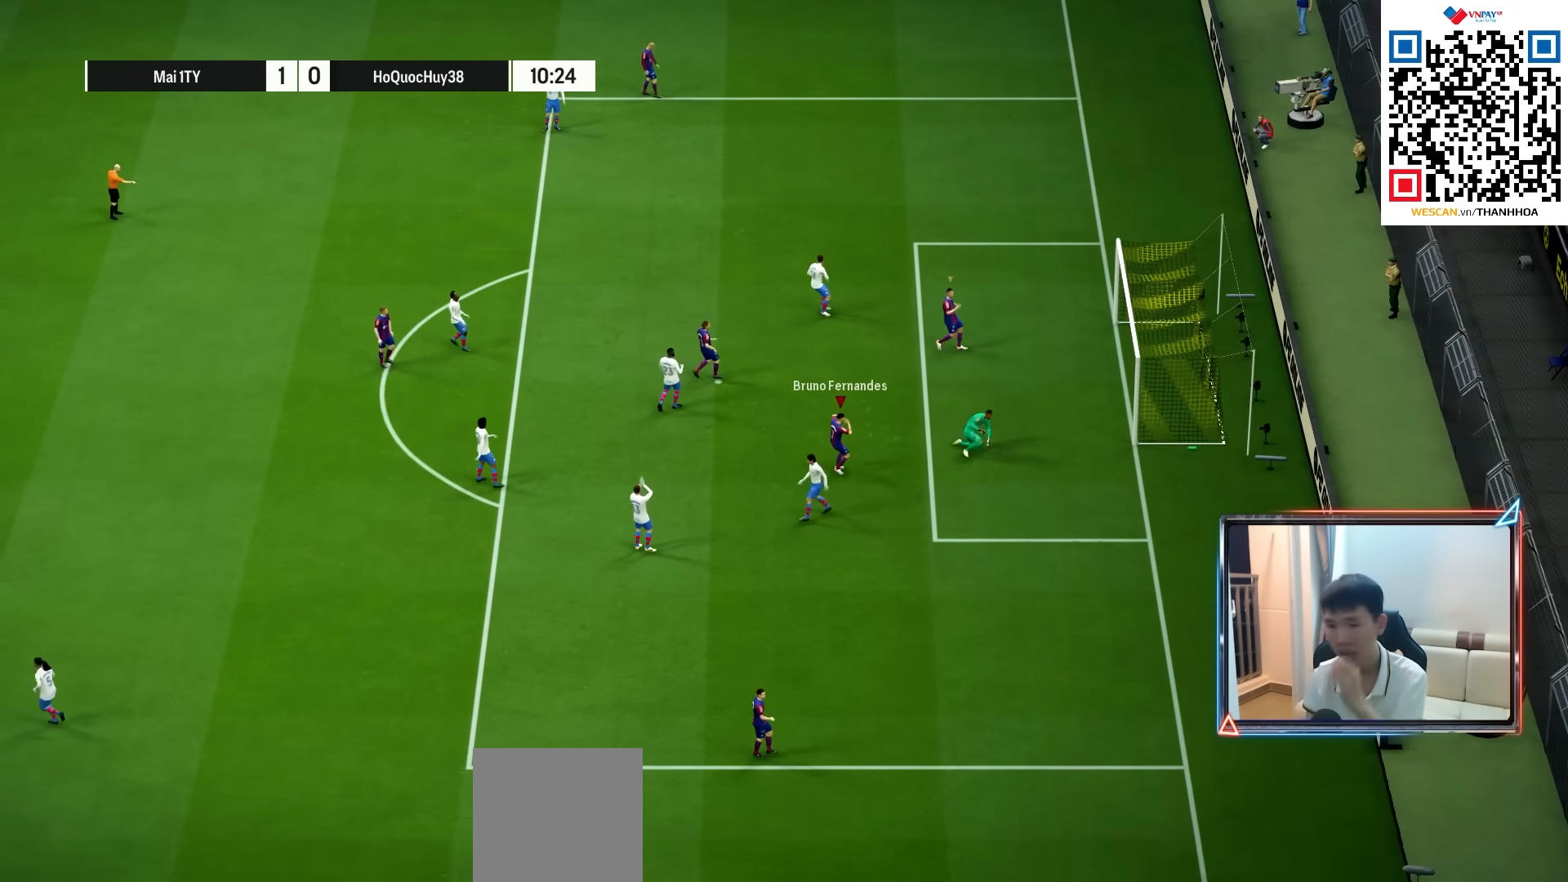
{"buttons": ["CROSS"], "left_stick": "center", "right_stick": "center", "events": [[17, "CROSS", "down"], [117, "CROSS", "up"], [267, "CROSS", "down"], [367, "CROSS", "up"], [483, "CROSS", "down"]]}
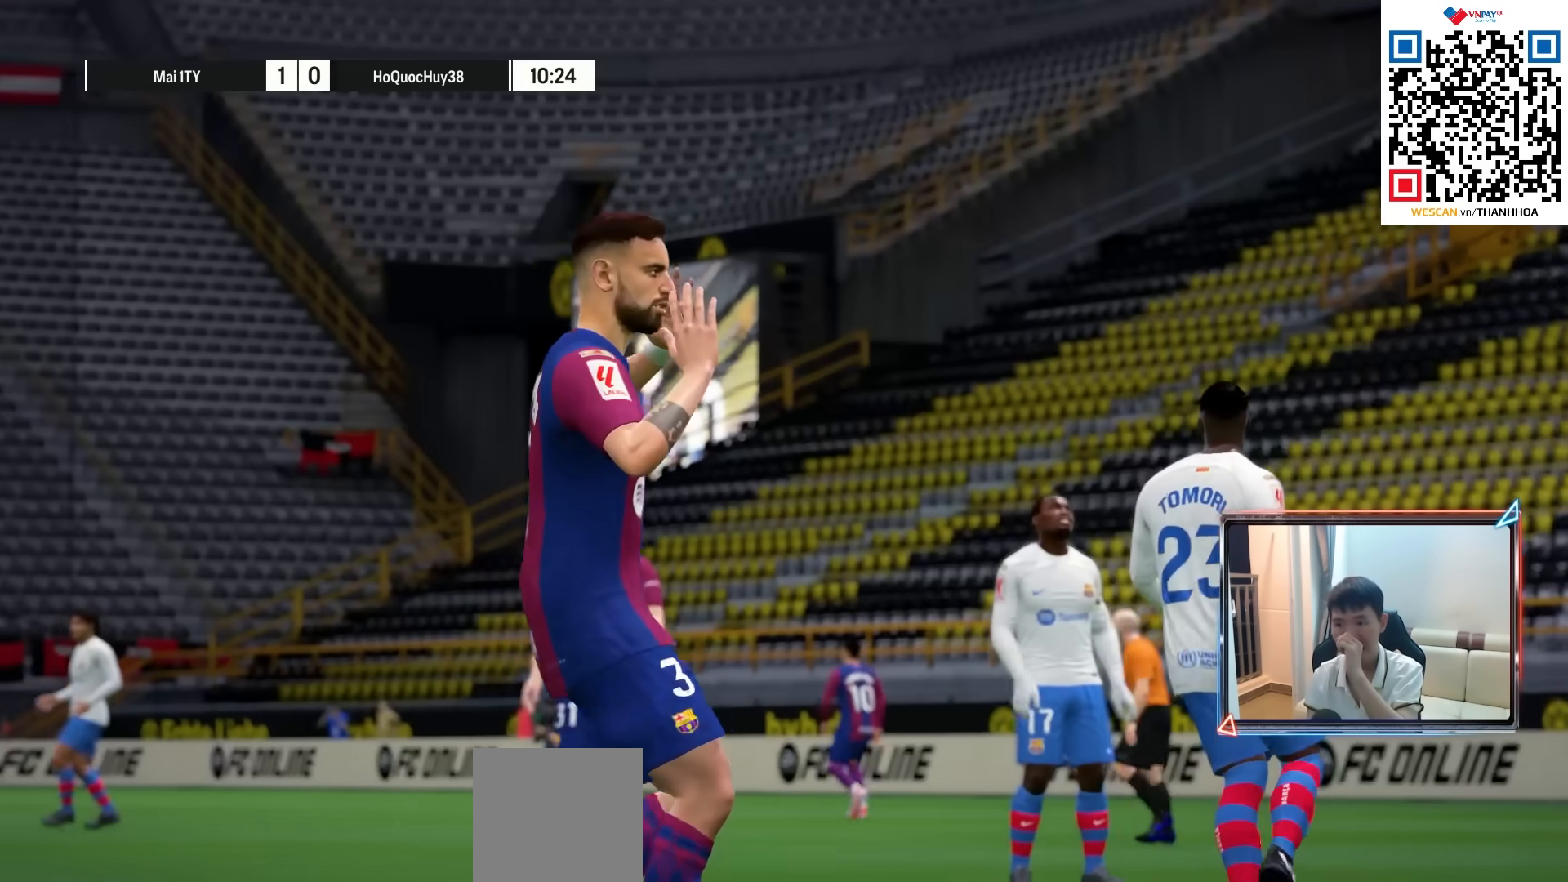
{"buttons": ["CROSS"], "left_stick": "center", "right_stick": "center", "events": [[83, "CROSS", "up"], [183, "CROSS", "down"], [283, "CROSS", "up"], [367, "CROSS", "down"], [433, "CROSS", "up"], [500, "CROSS", "down"]]}
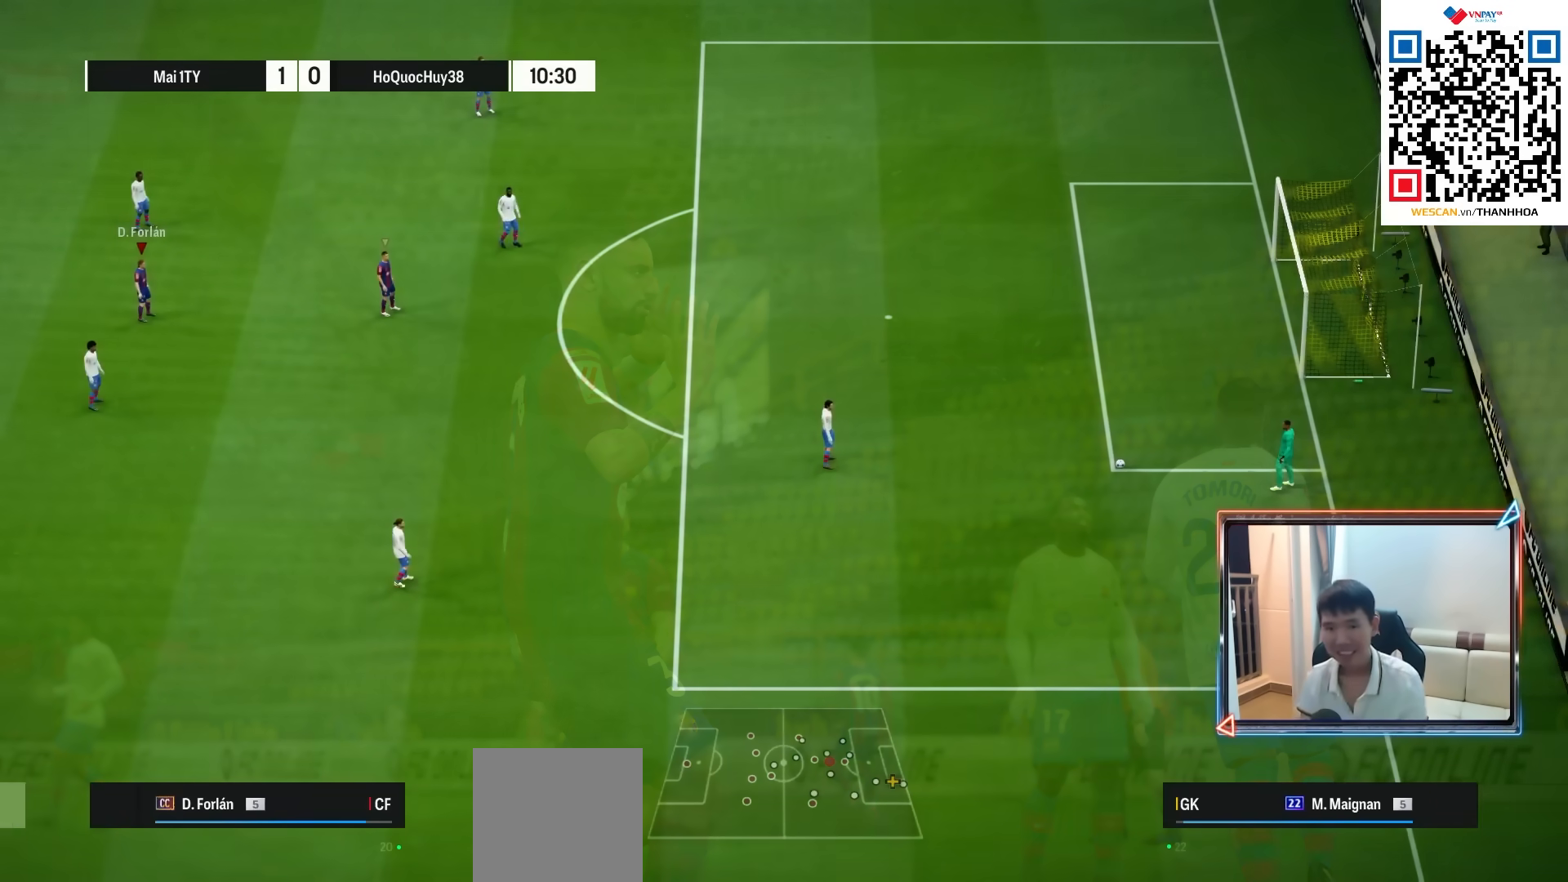
{"buttons": [], "left_stick": "right", "right_stick": "right", "events": [[83, "CROSS", "up"], [283, "left_stick", "right"], [450, "right_stick", "right"]]}
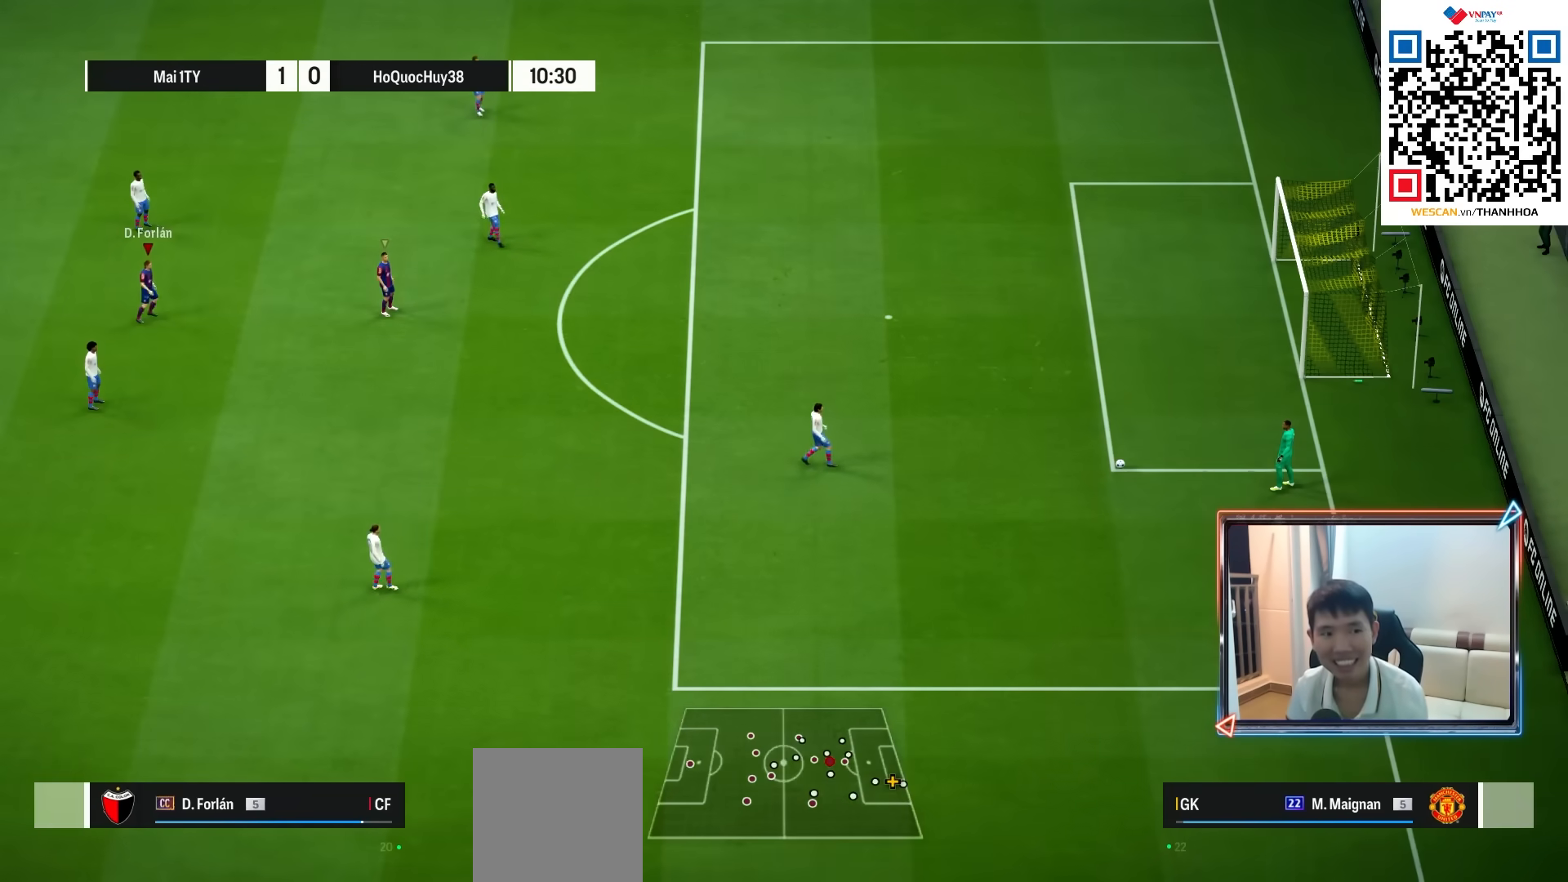
{"buttons": ["R2"], "left_stick": "right", "right_stick": "center", "events": [[67, "right_stick", "center"], [483, "R2", "down"]]}
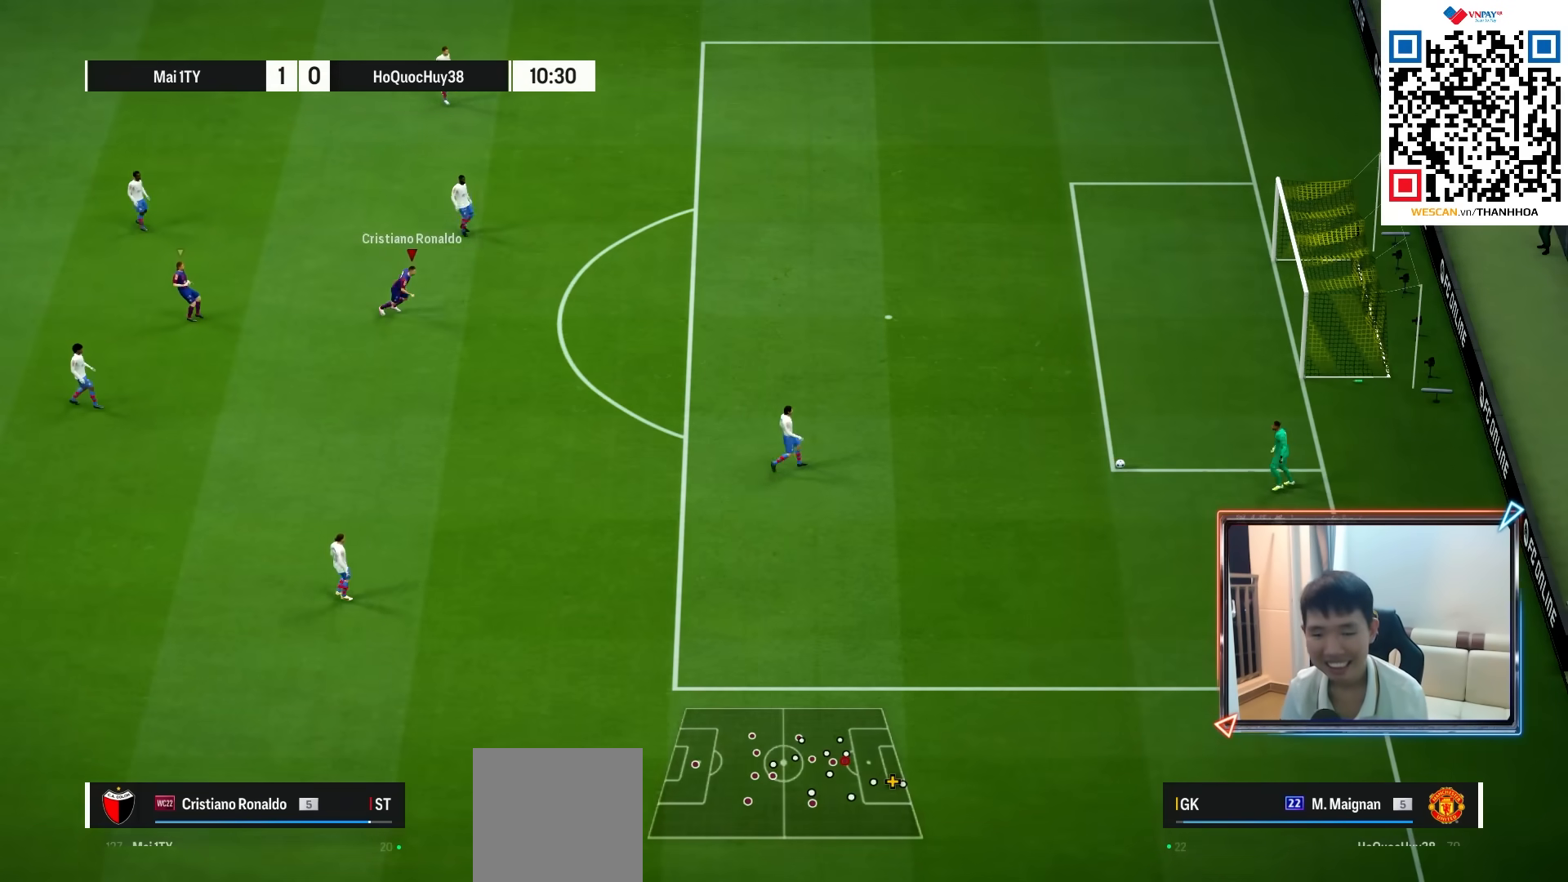
{"buttons": [], "left_stick": "down-left", "right_stick": "center", "events": [[300, "L1", "down"], [300, "R2", "up"], [300, "left_stick", "down-left"], [333, "L1", "up"]]}
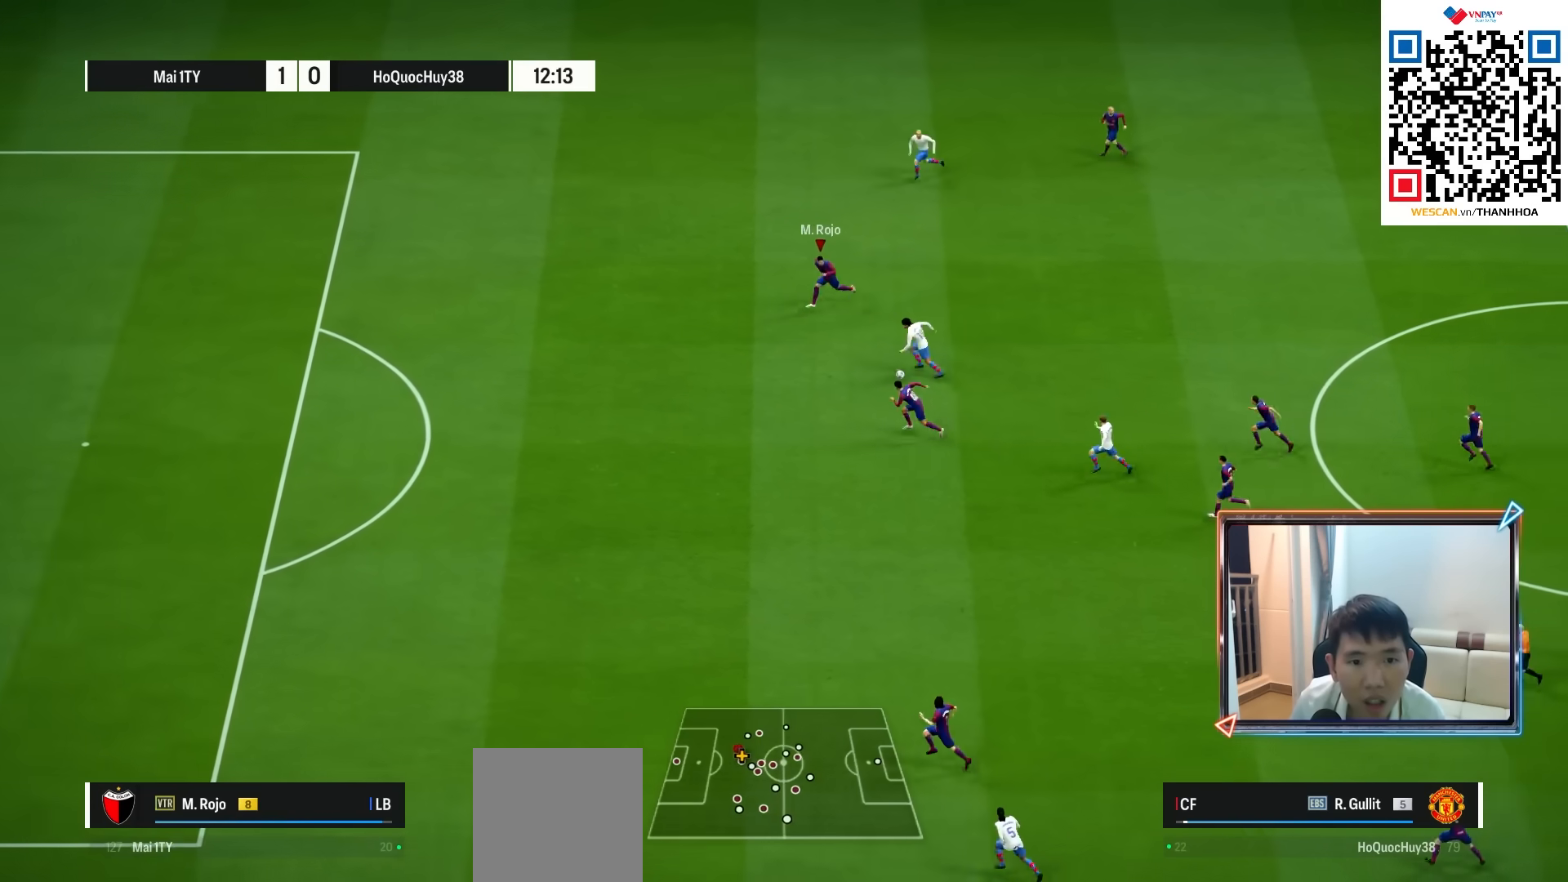
{"buttons": [], "left_stick": "down-right", "right_stick": "center", "events": [[50, "left_stick", "down"], [317, "SQUARE", "down"], [317, "left_stick", "down-right"], [500, "SQUARE", "up"]]}
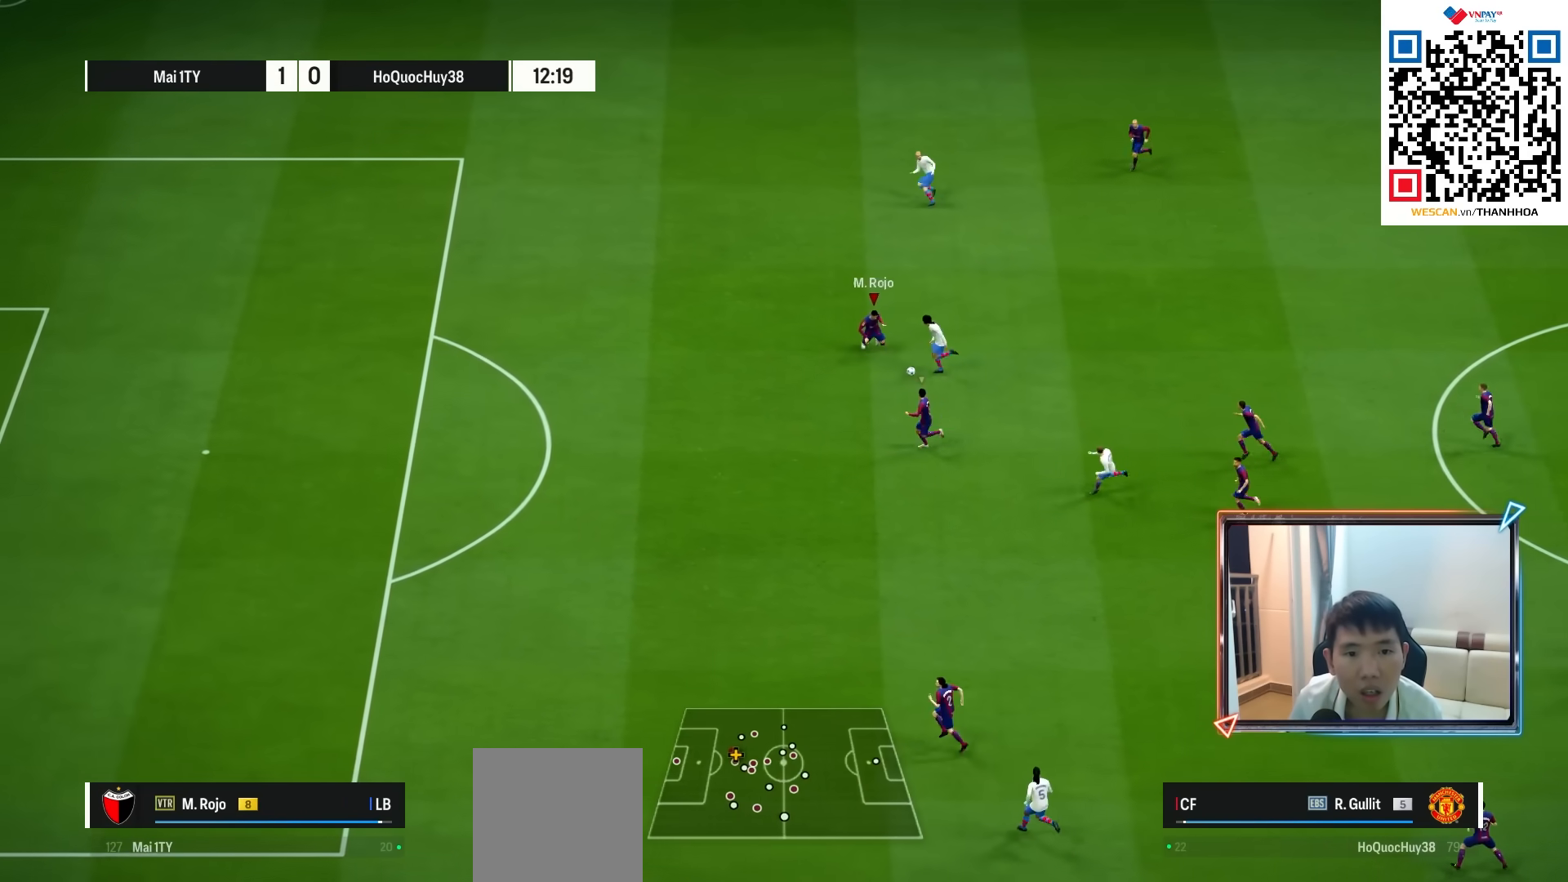
{"buttons": [], "left_stick": "down-right", "right_stick": "center", "events": []}